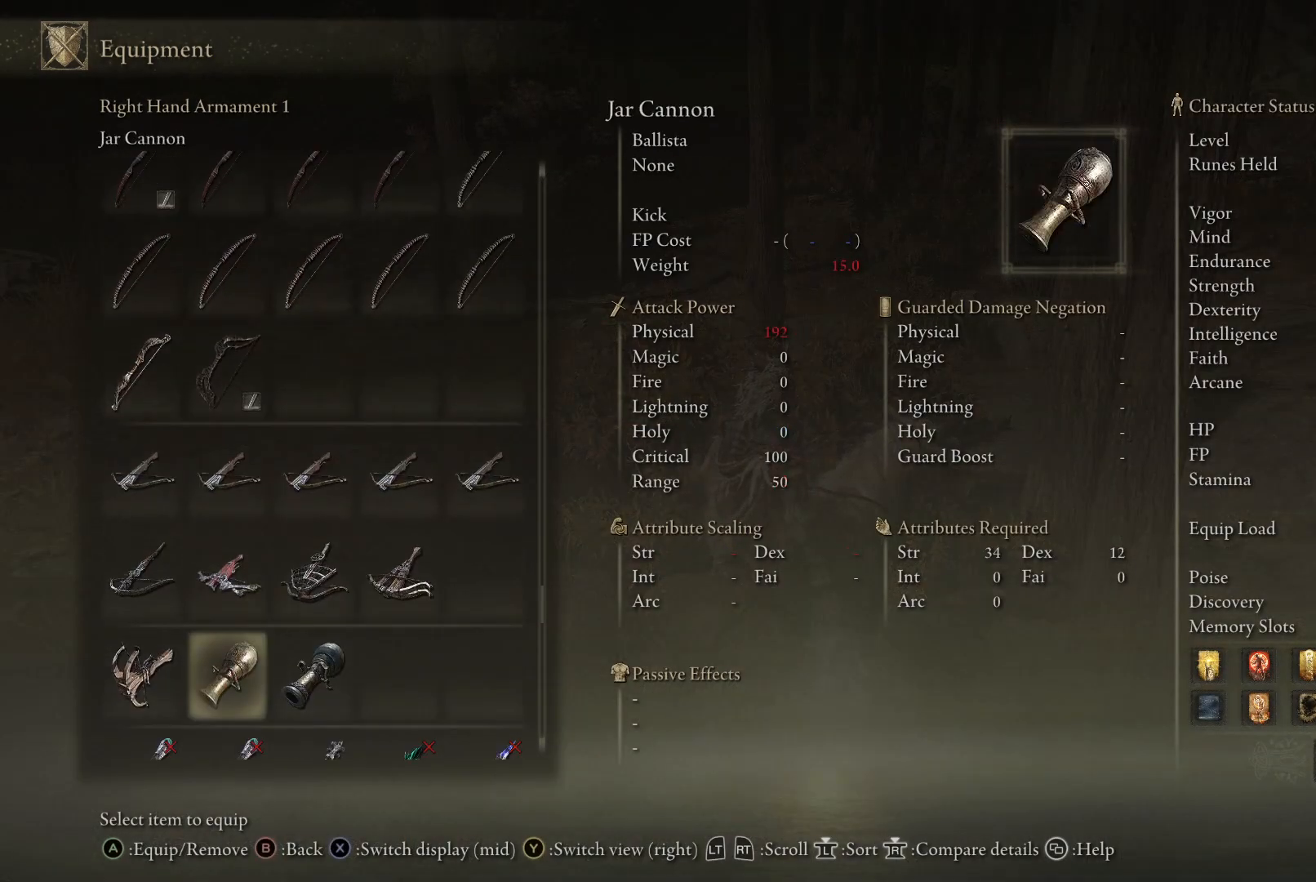
Gameplay with a controller (Xbox layout); each line is a JSON object with the inputs held at the frame after it. "events" lists button and stick changes between this image and that frame as [ms after this image, input, new state], when the widget could be followed in between. Not read: L3 R3.
{"buttons": ["DPAD_DOWN"], "left_stick": "center", "right_stick": "center", "events": []}
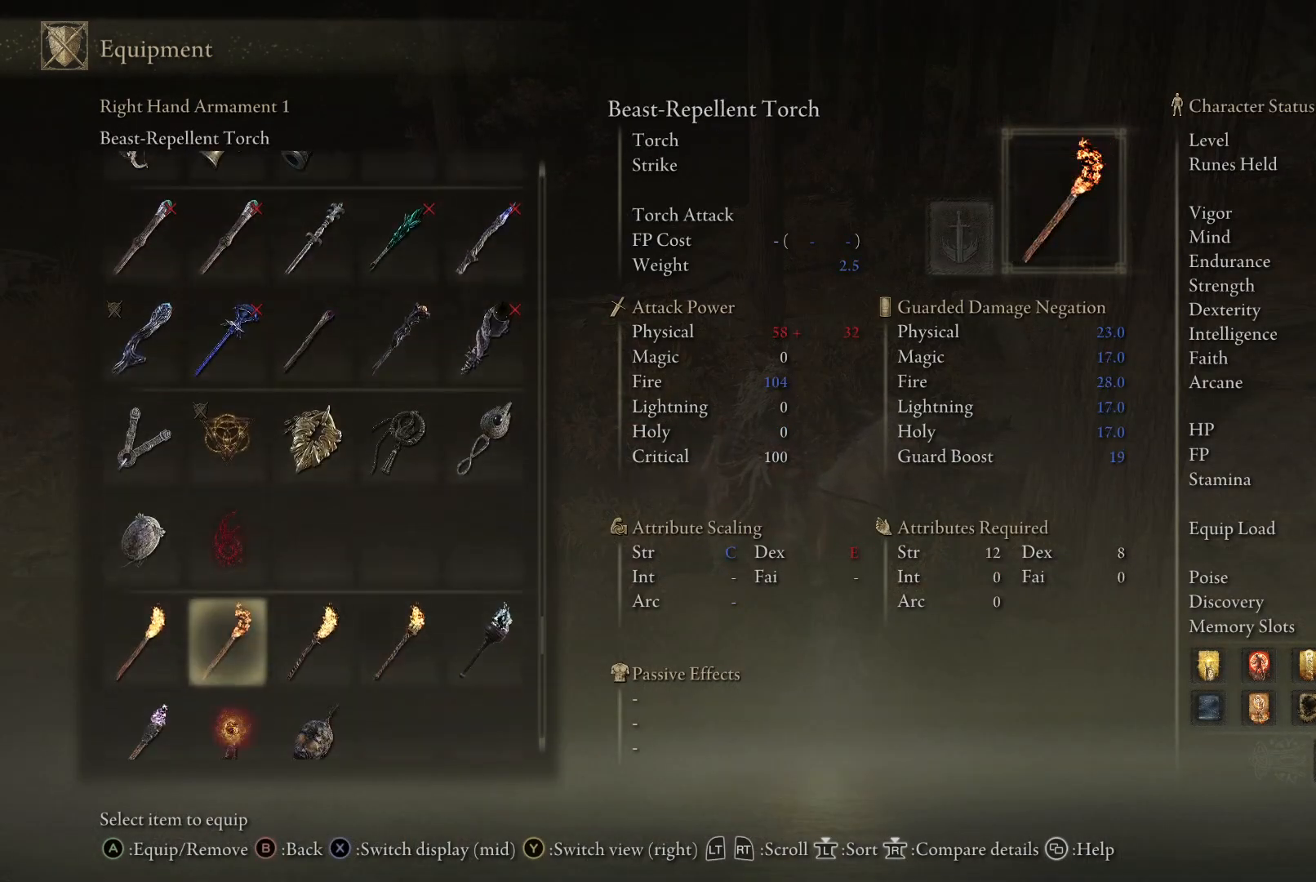
{"buttons": [], "left_stick": "center", "right_stick": "center", "events": [[383, "DPAD_DOWN", "up"]]}
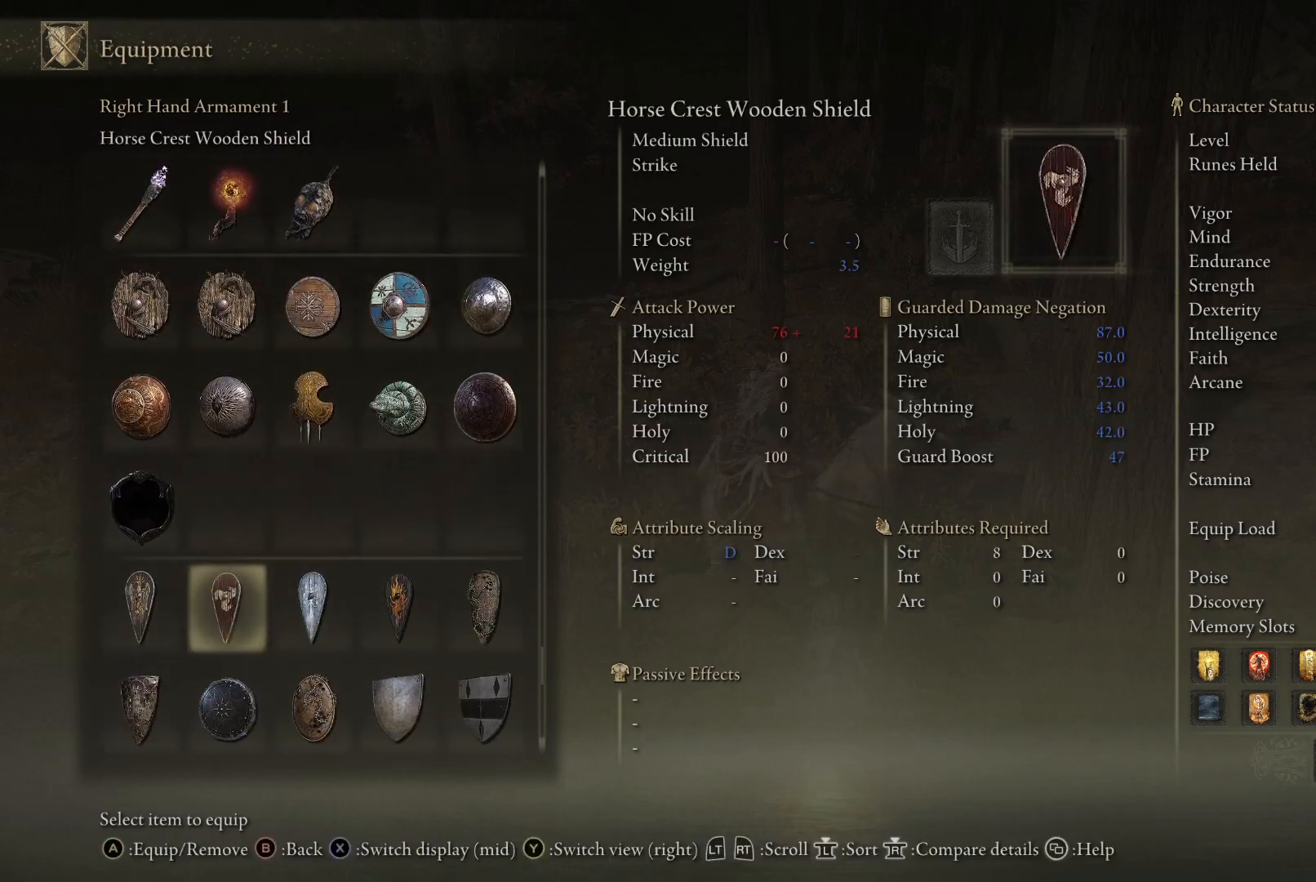
{"buttons": [], "left_stick": "center", "right_stick": "center", "events": []}
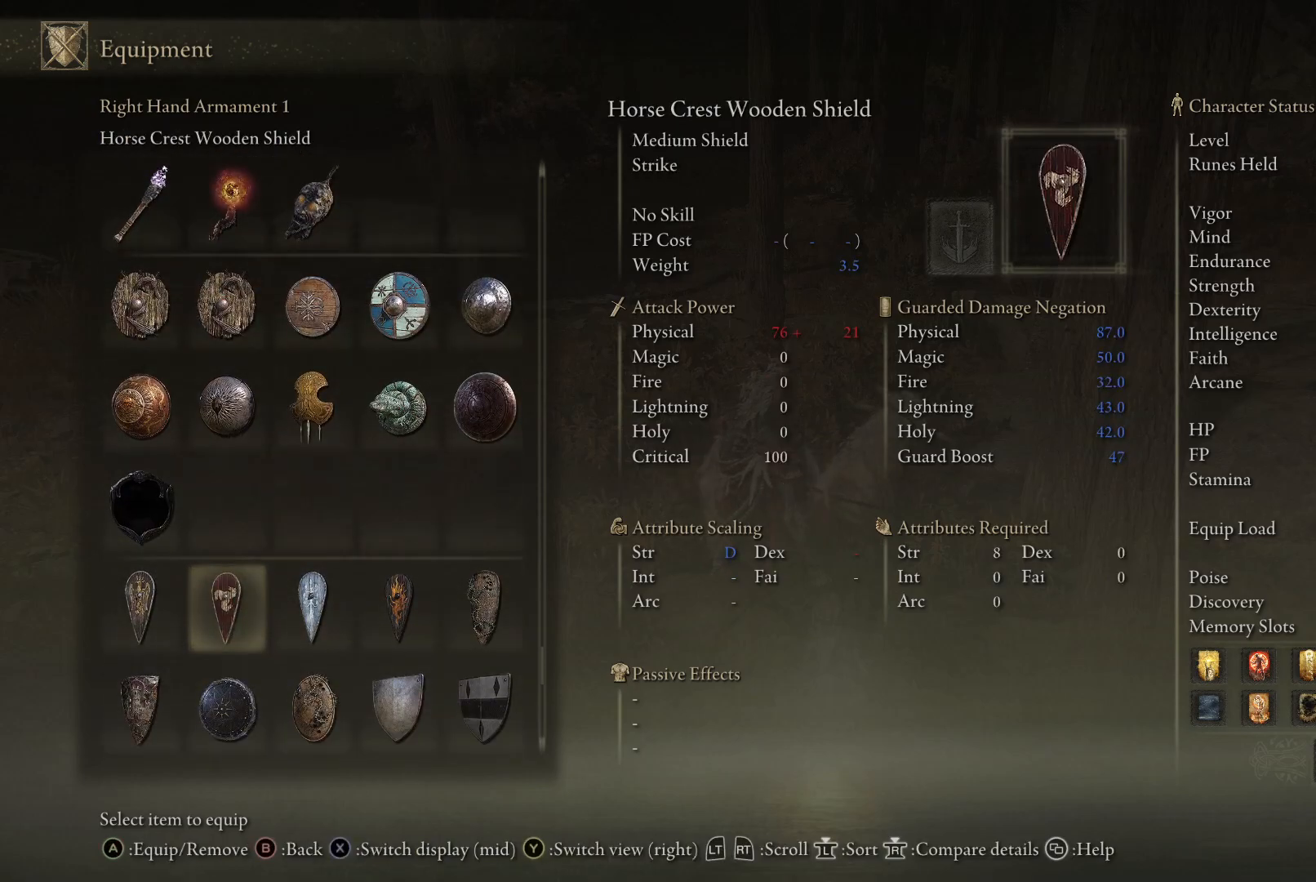
{"buttons": ["DPAD_UP"], "left_stick": "center", "right_stick": "center", "events": [[217, "DPAD_UP", "down"]]}
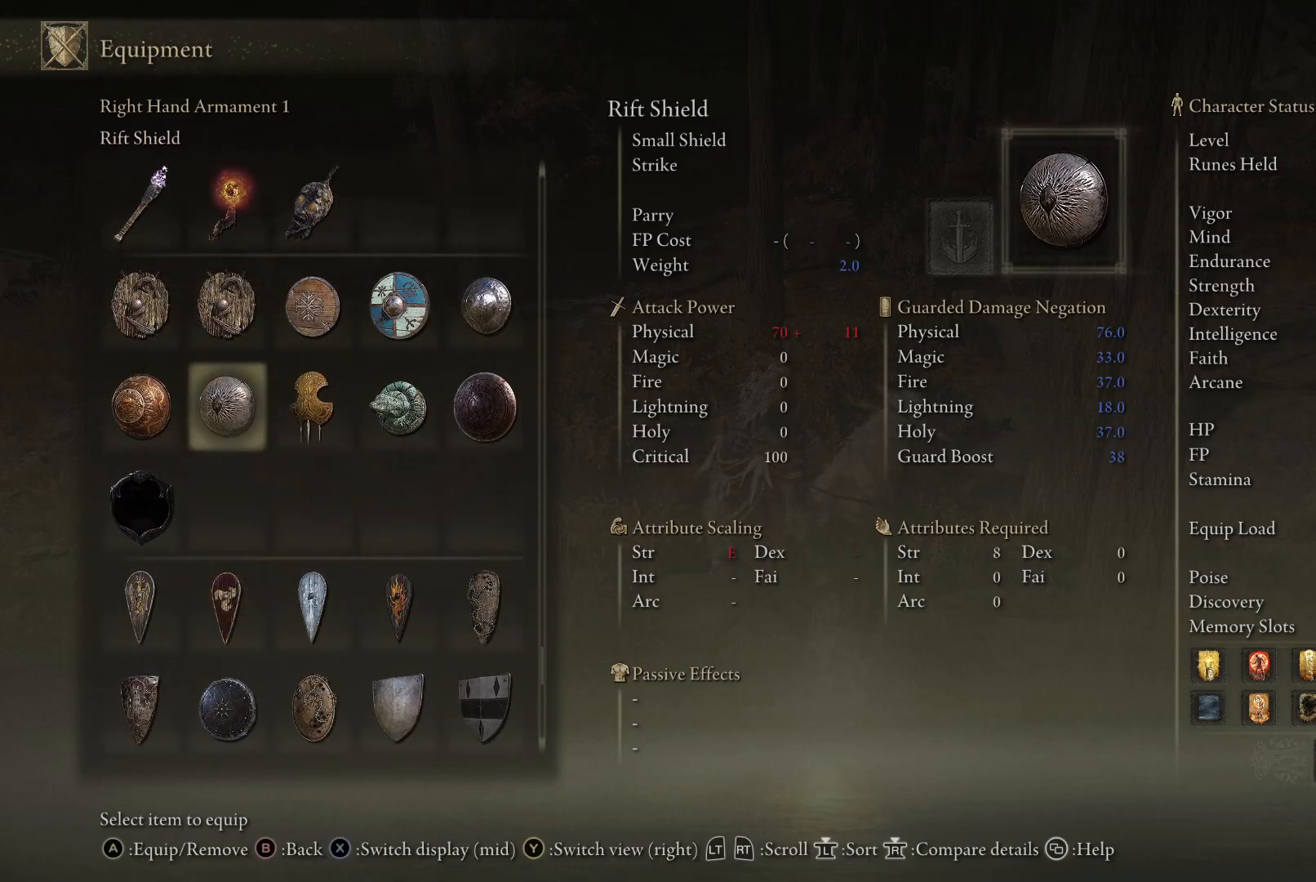
{"buttons": ["DPAD_UP"], "left_stick": "center", "right_stick": "center", "events": []}
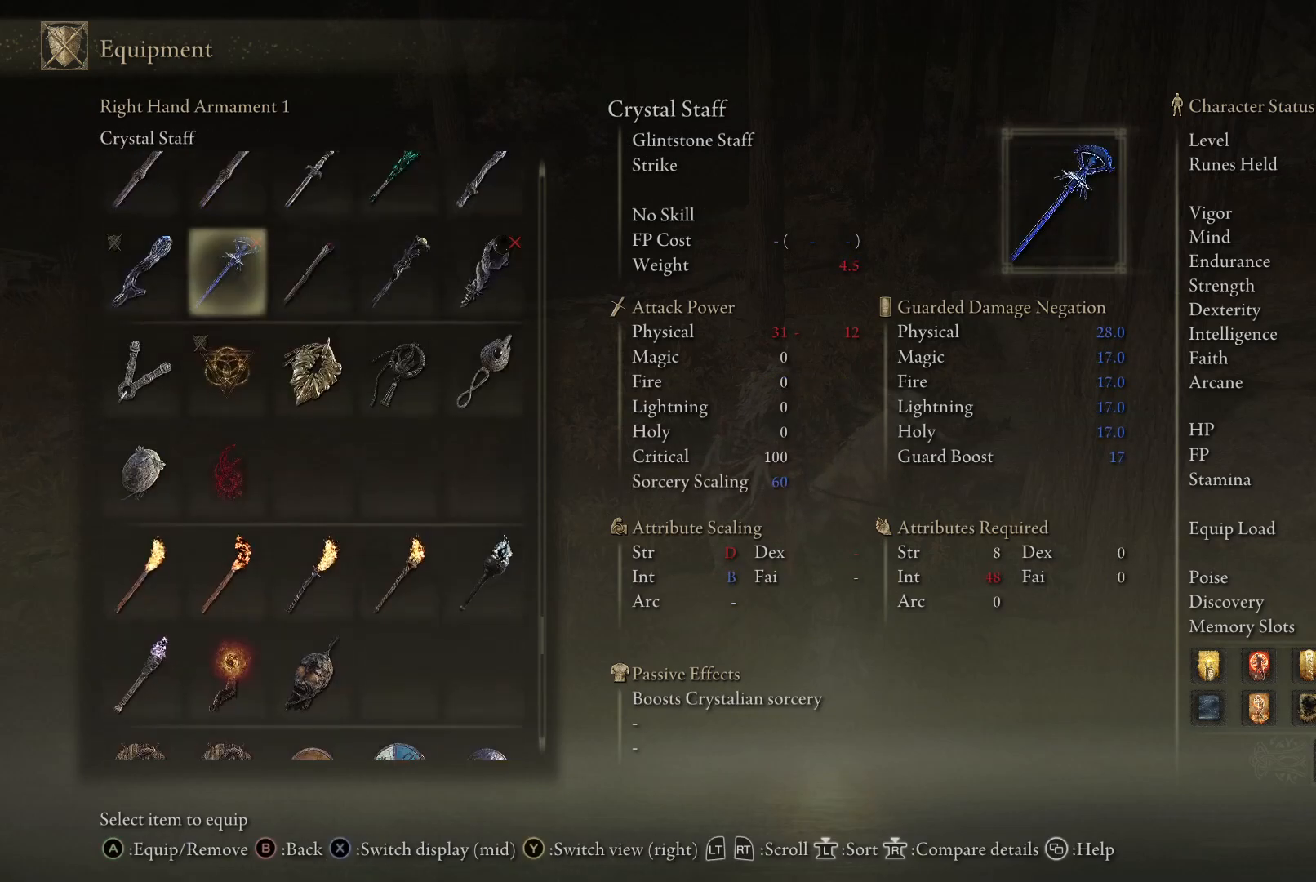
{"buttons": ["DPAD_UP"], "left_stick": "center", "right_stick": "center", "events": []}
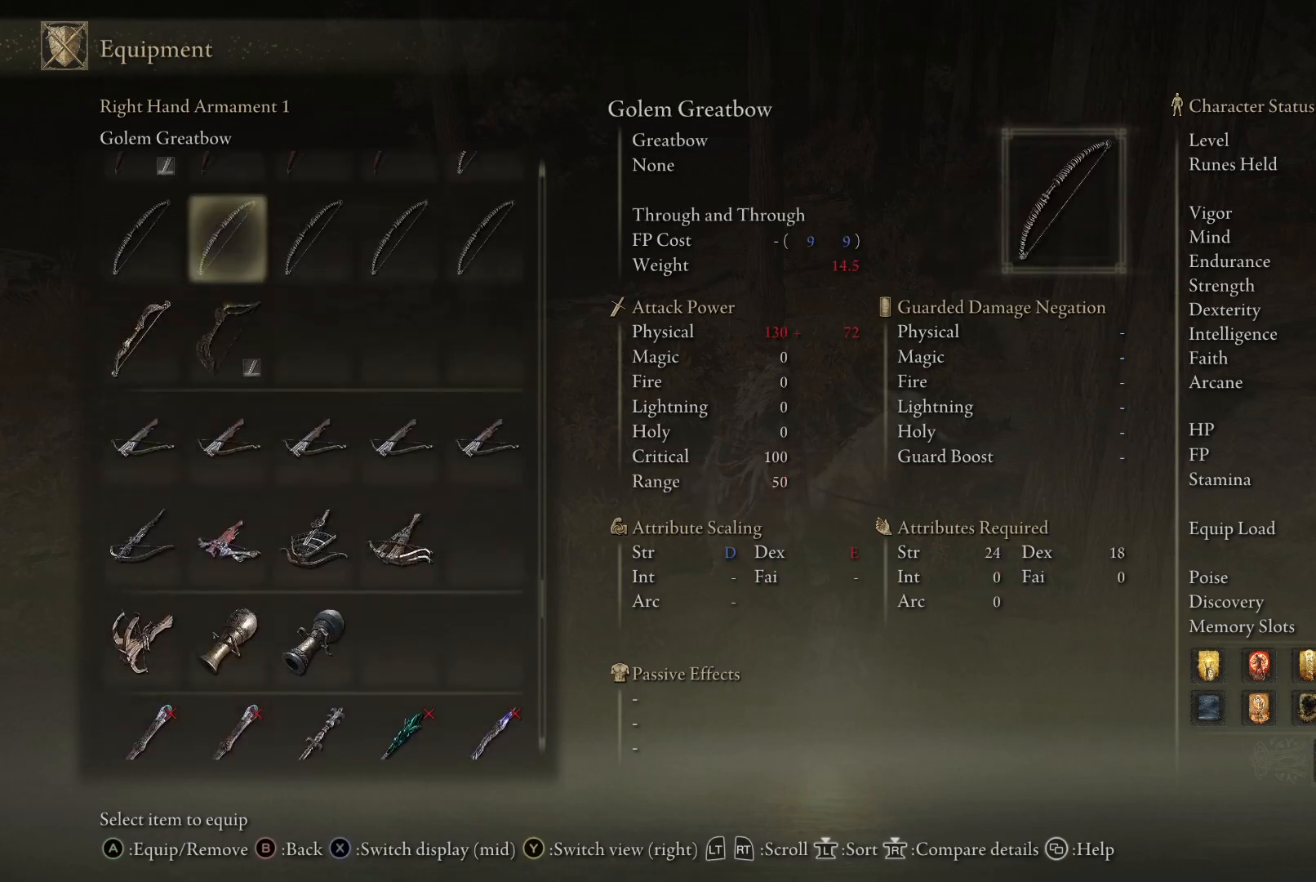
{"buttons": ["DPAD_UP"], "left_stick": "center", "right_stick": "center", "events": [[217, "DPAD_UP", "up"], [383, "DPAD_UP", "down"]]}
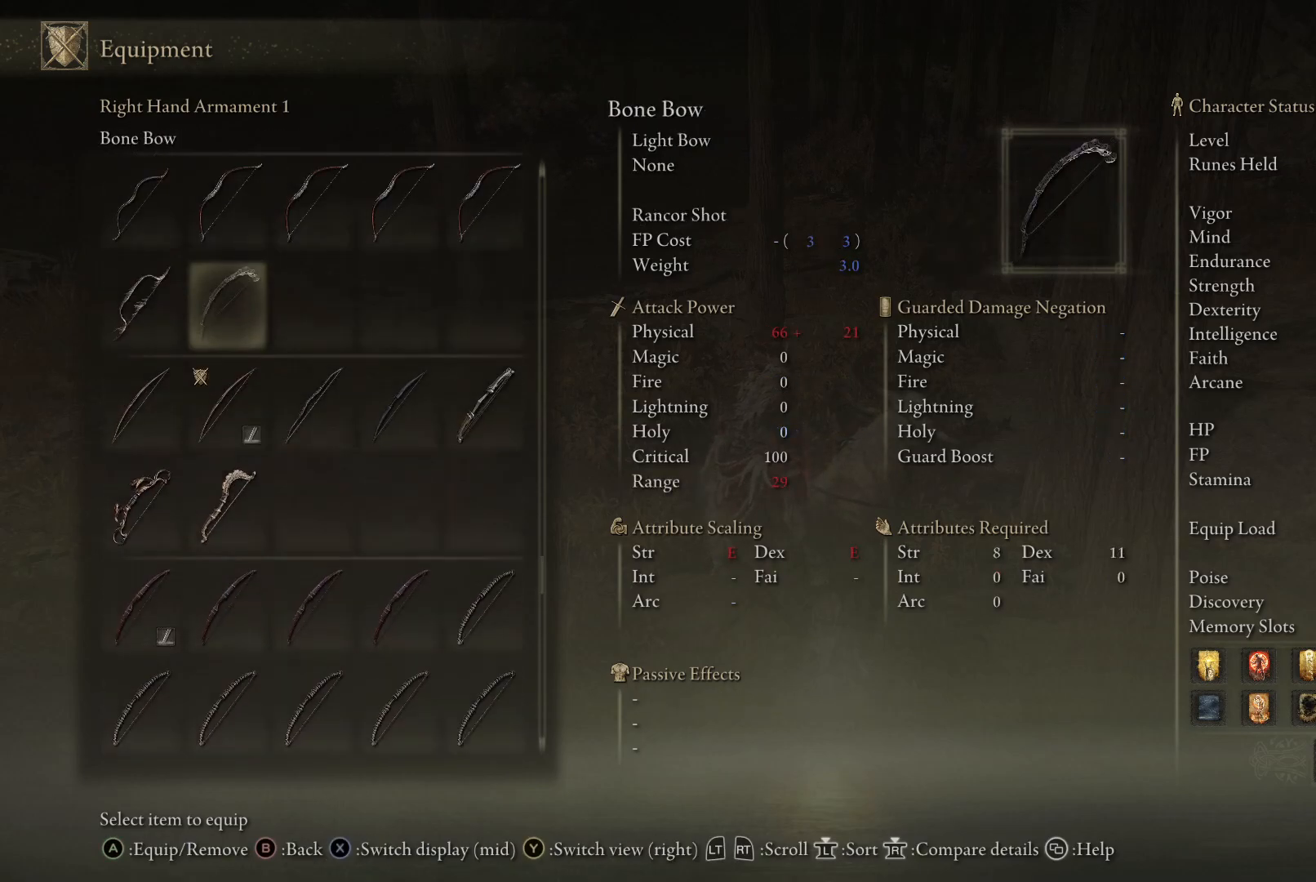
{"buttons": [], "left_stick": "center", "right_stick": "center", "events": [[433, "DPAD_UP", "up"]]}
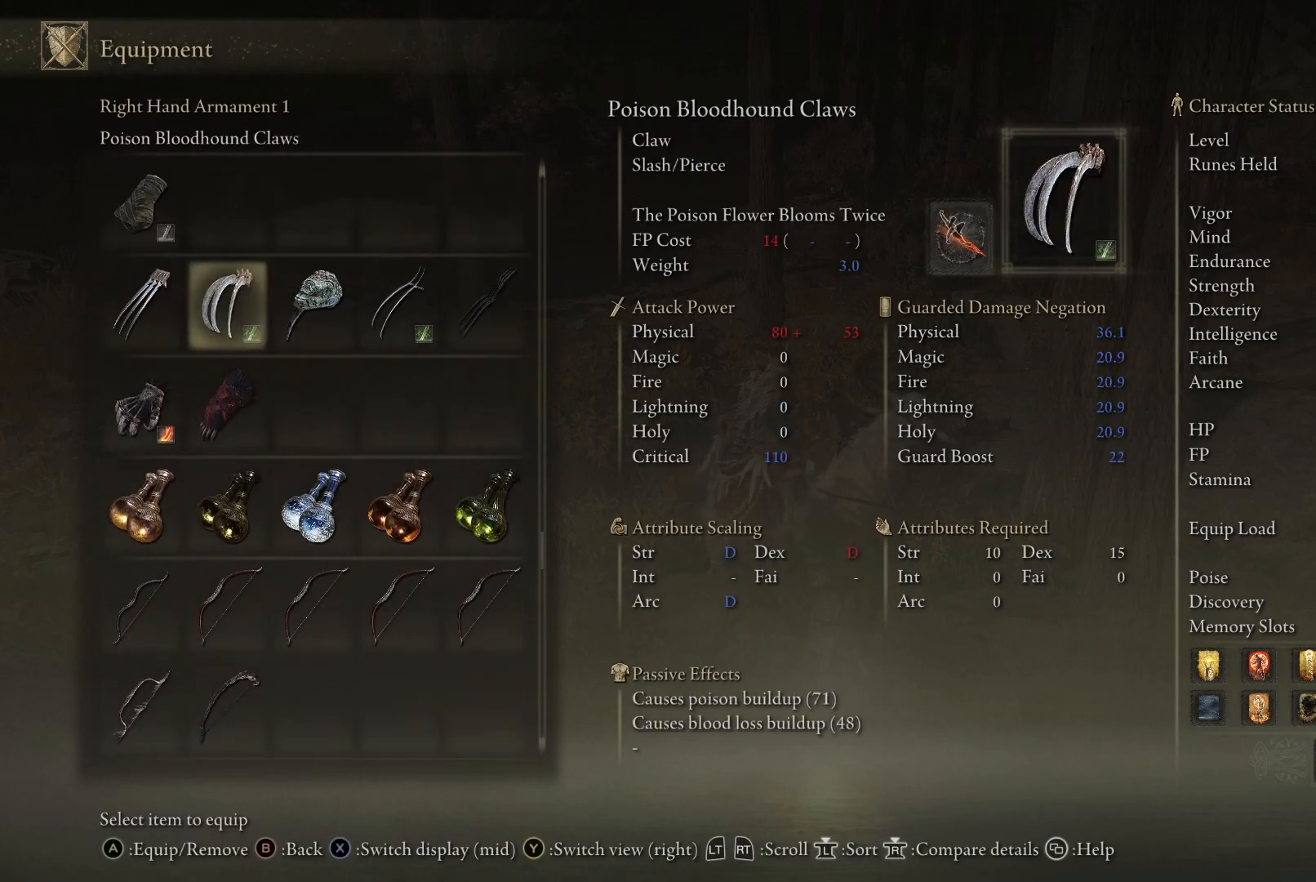
{"buttons": [], "left_stick": "center", "right_stick": "center", "events": [[83, "DPAD_UP", "down"], [433, "DPAD_UP", "up"]]}
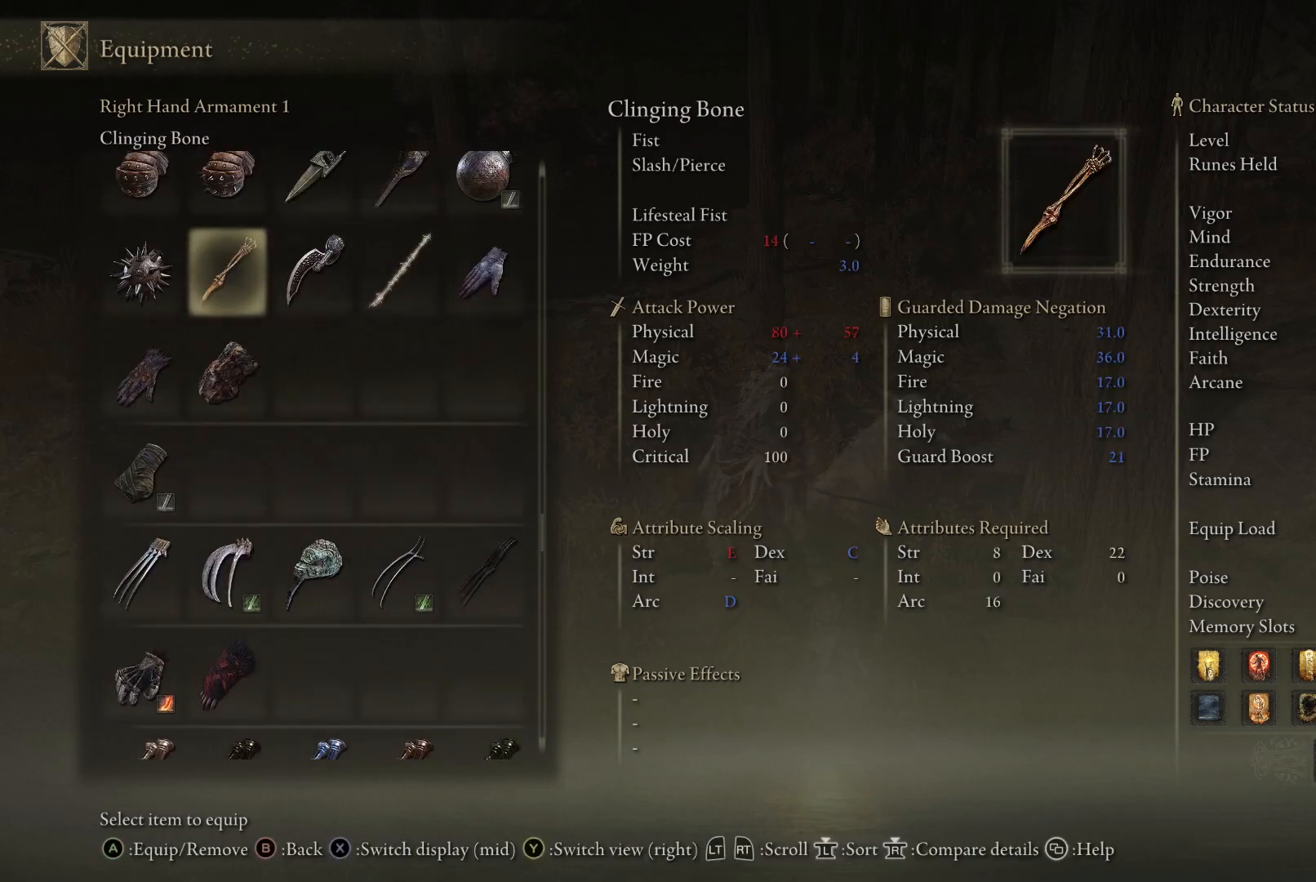
{"buttons": [], "left_stick": "center", "right_stick": "center", "events": [[83, "DPAD_UP", "down"], [450, "DPAD_UP", "up"]]}
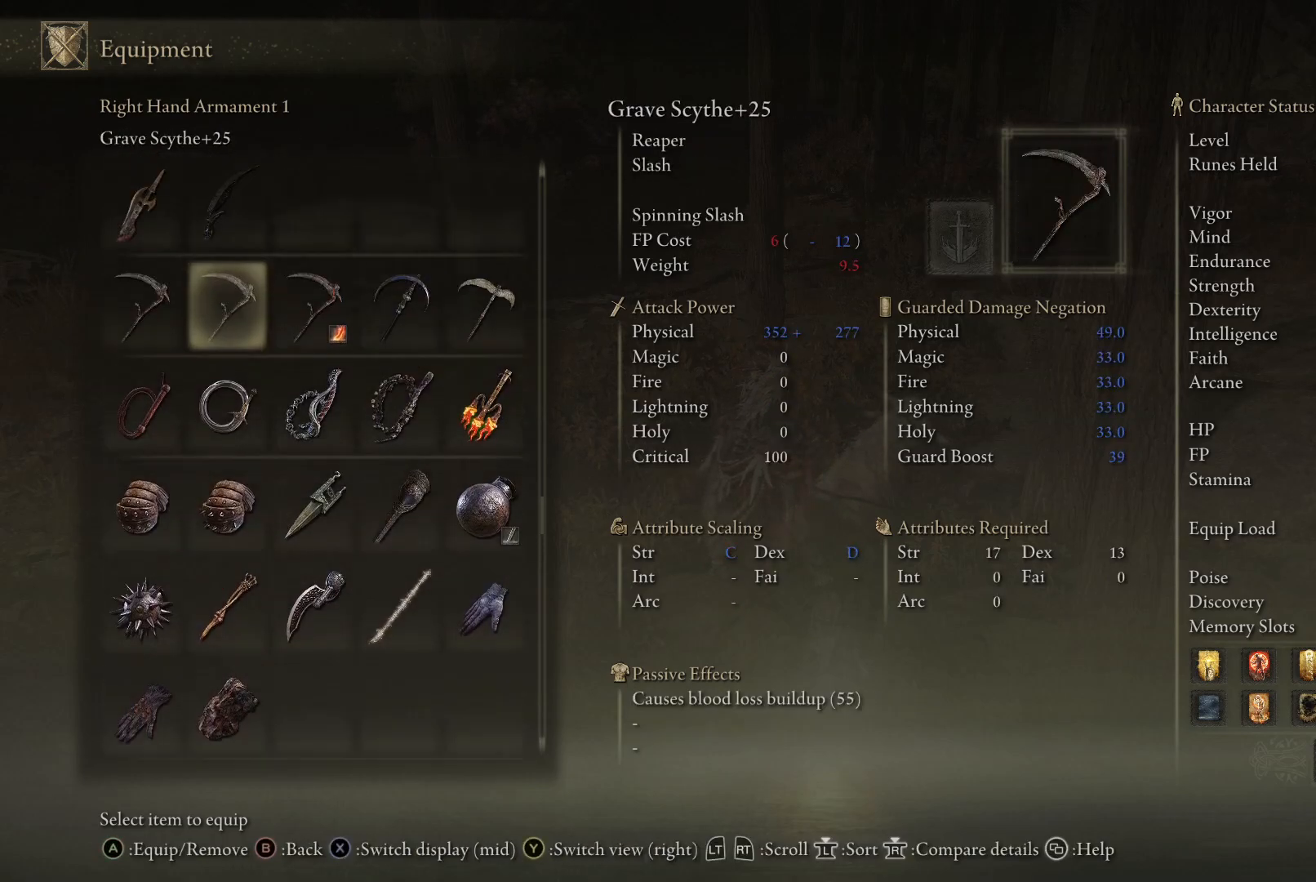
{"buttons": [], "left_stick": "center", "right_stick": "center", "events": [[217, "DPAD_UP", "down"], [483, "DPAD_UP", "up"]]}
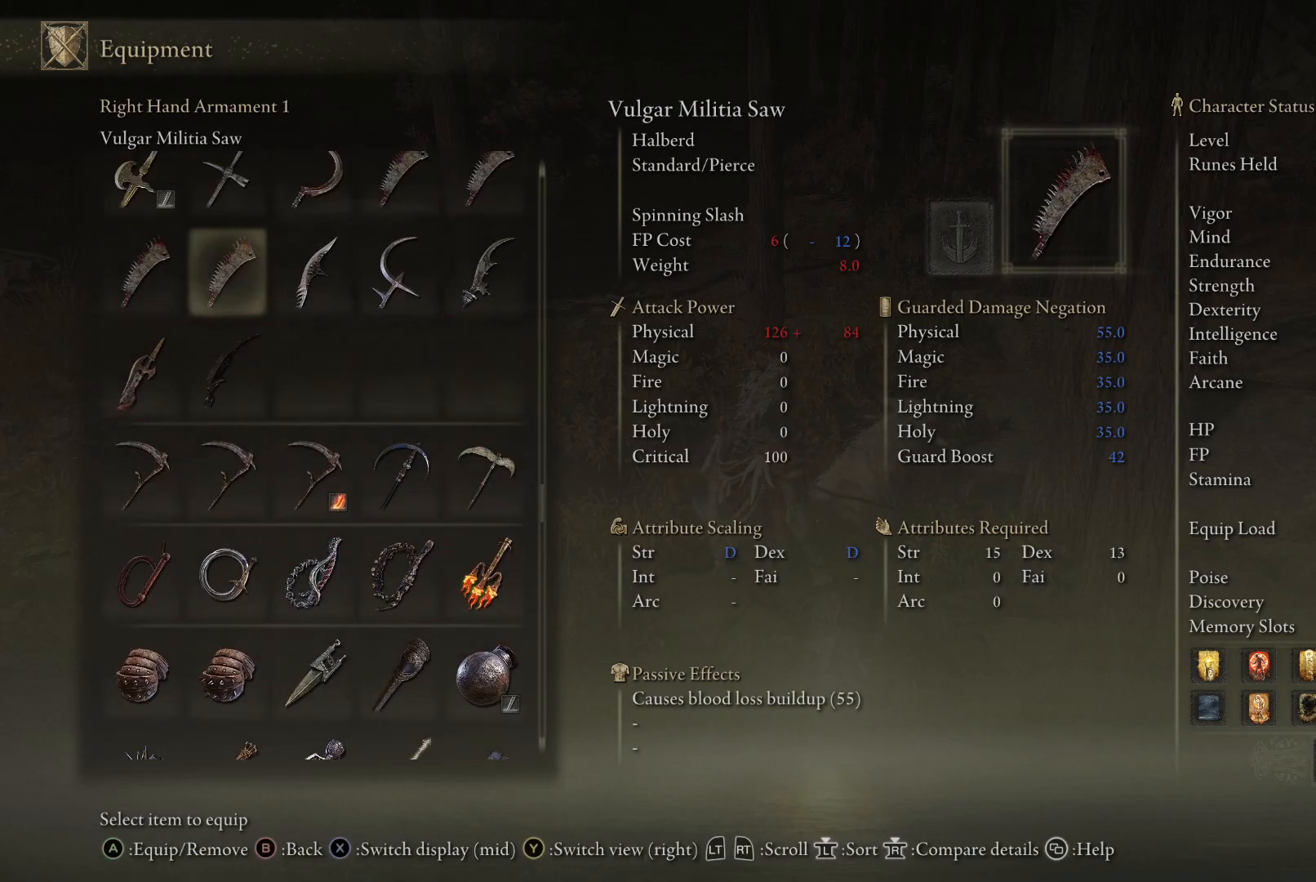
{"buttons": ["DPAD_UP"], "left_stick": "center", "right_stick": "center", "events": [[500, "DPAD_UP", "down"]]}
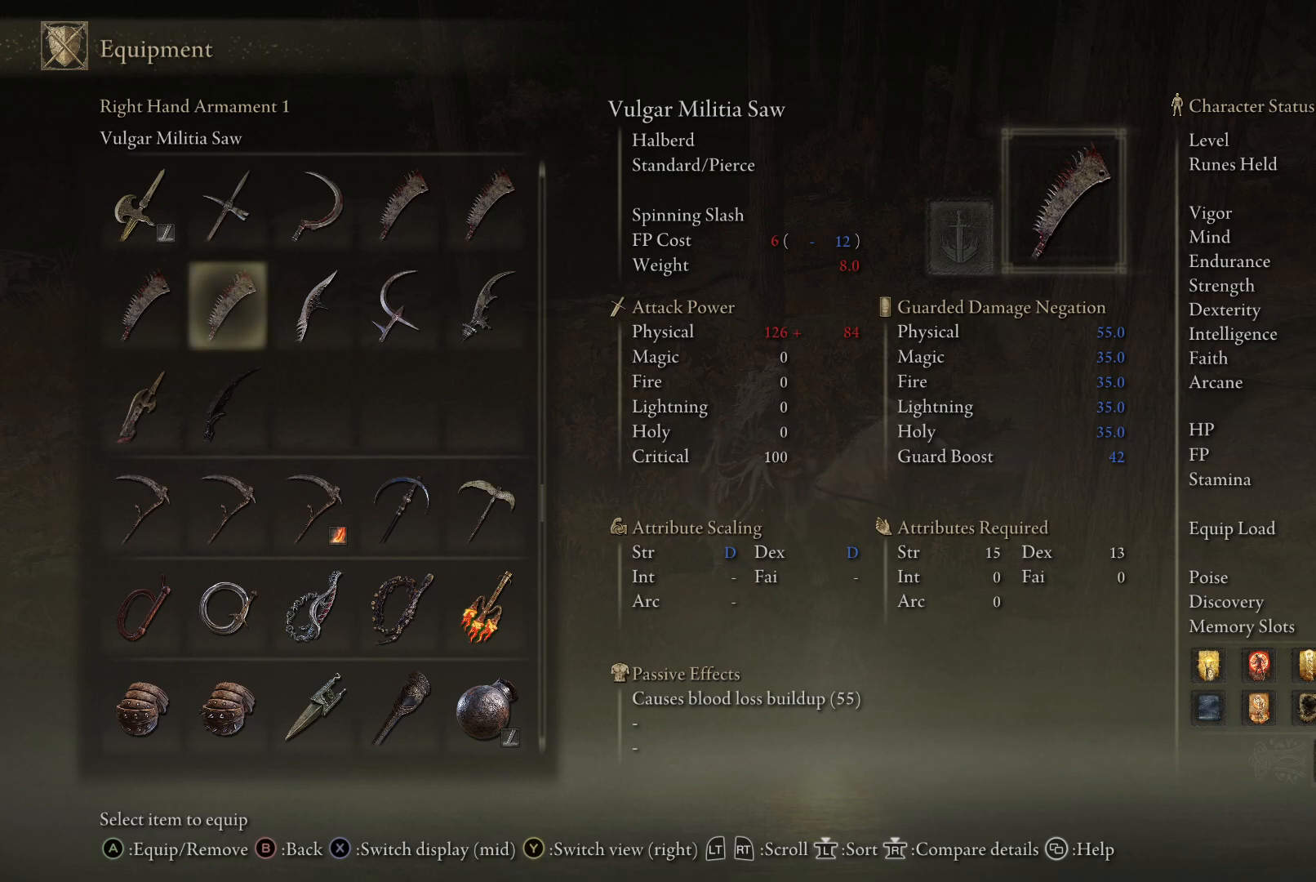
{"buttons": ["DPAD_UP"], "left_stick": "center", "right_stick": "center", "events": [[100, "DPAD_UP", "up"], [200, "DPAD_UP", "down"], [300, "DPAD_UP", "up"], [367, "DPAD_UP", "down"]]}
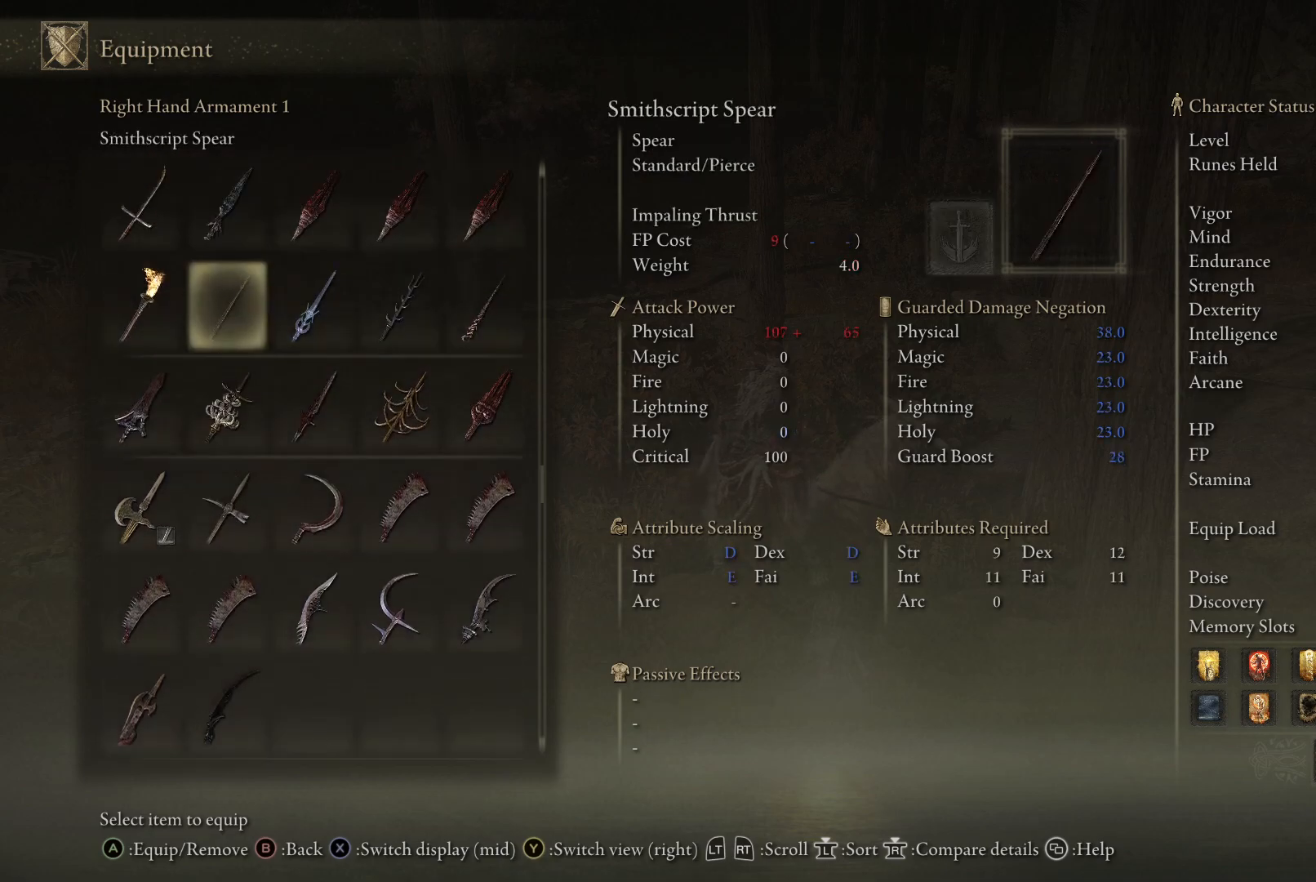
{"buttons": ["DPAD_UP"], "left_stick": "center", "right_stick": "center", "events": [[33, "DPAD_UP", "up"], [250, "DPAD_UP", "down"], [367, "DPAD_UP", "up"], [450, "DPAD_UP", "down"]]}
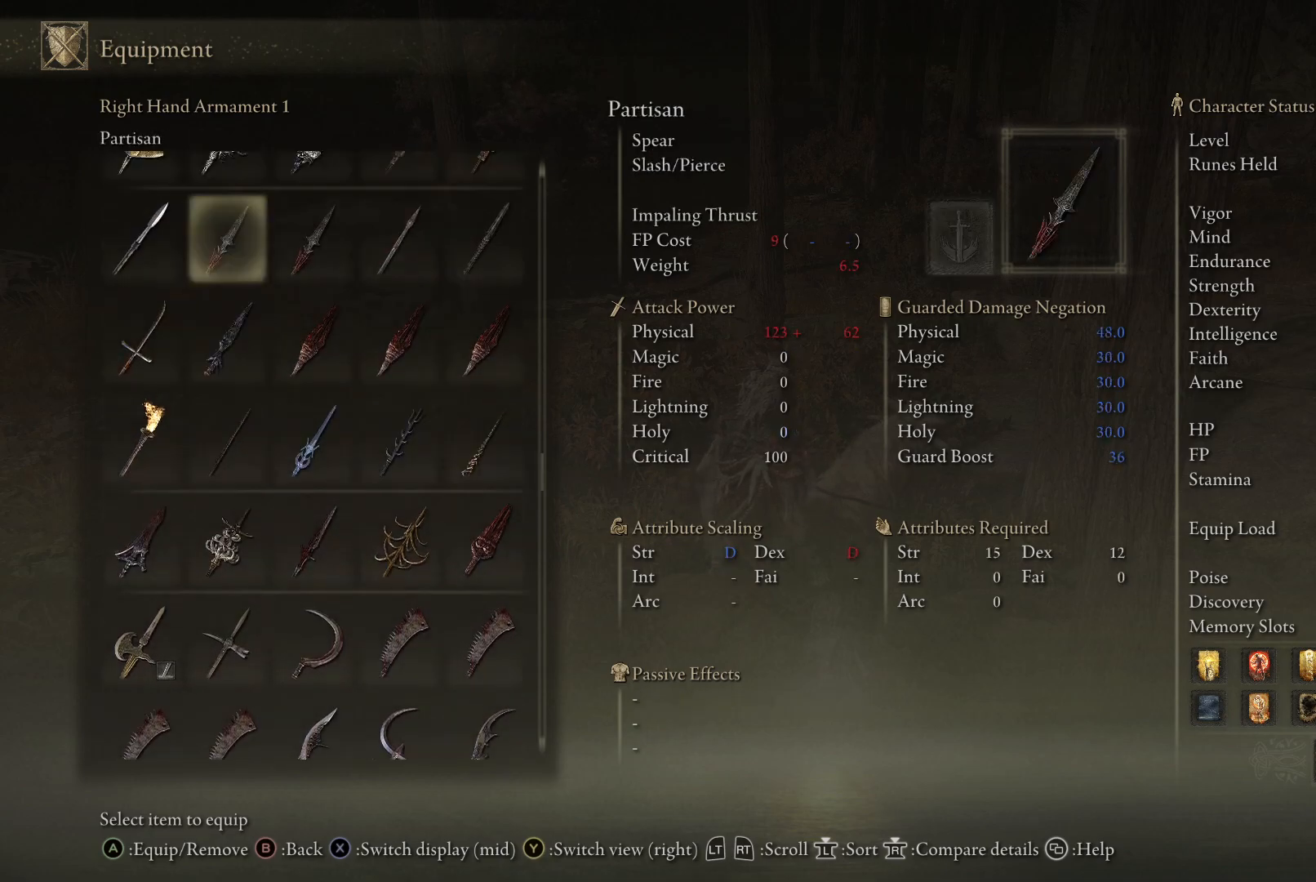
{"buttons": [], "left_stick": "center", "right_stick": "center", "events": [[67, "DPAD_UP", "up"], [183, "DPAD_UP", "down"], [483, "DPAD_UP", "up"]]}
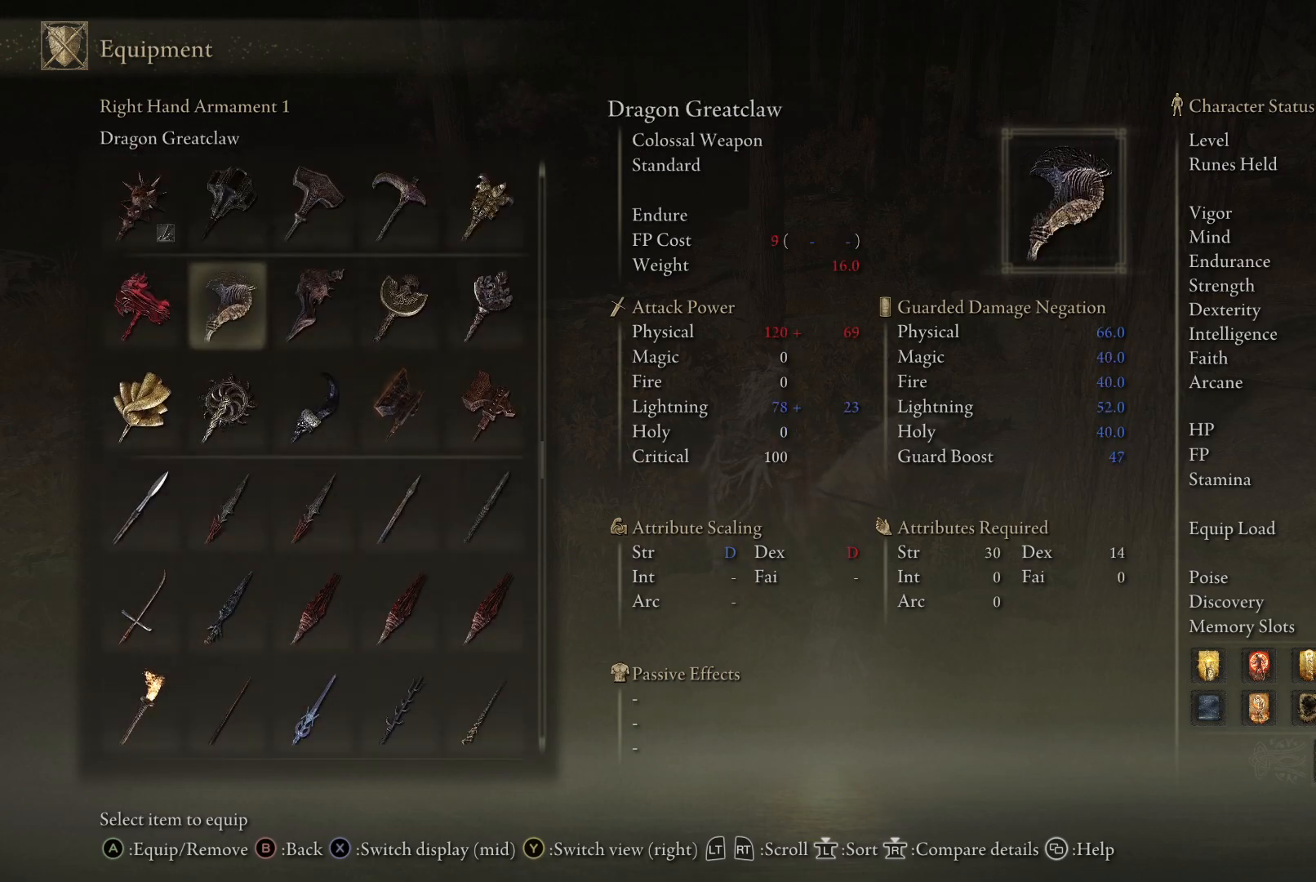
{"buttons": ["DPAD_UP"], "left_stick": "center", "right_stick": "center", "events": [[233, "DPAD_UP", "down"]]}
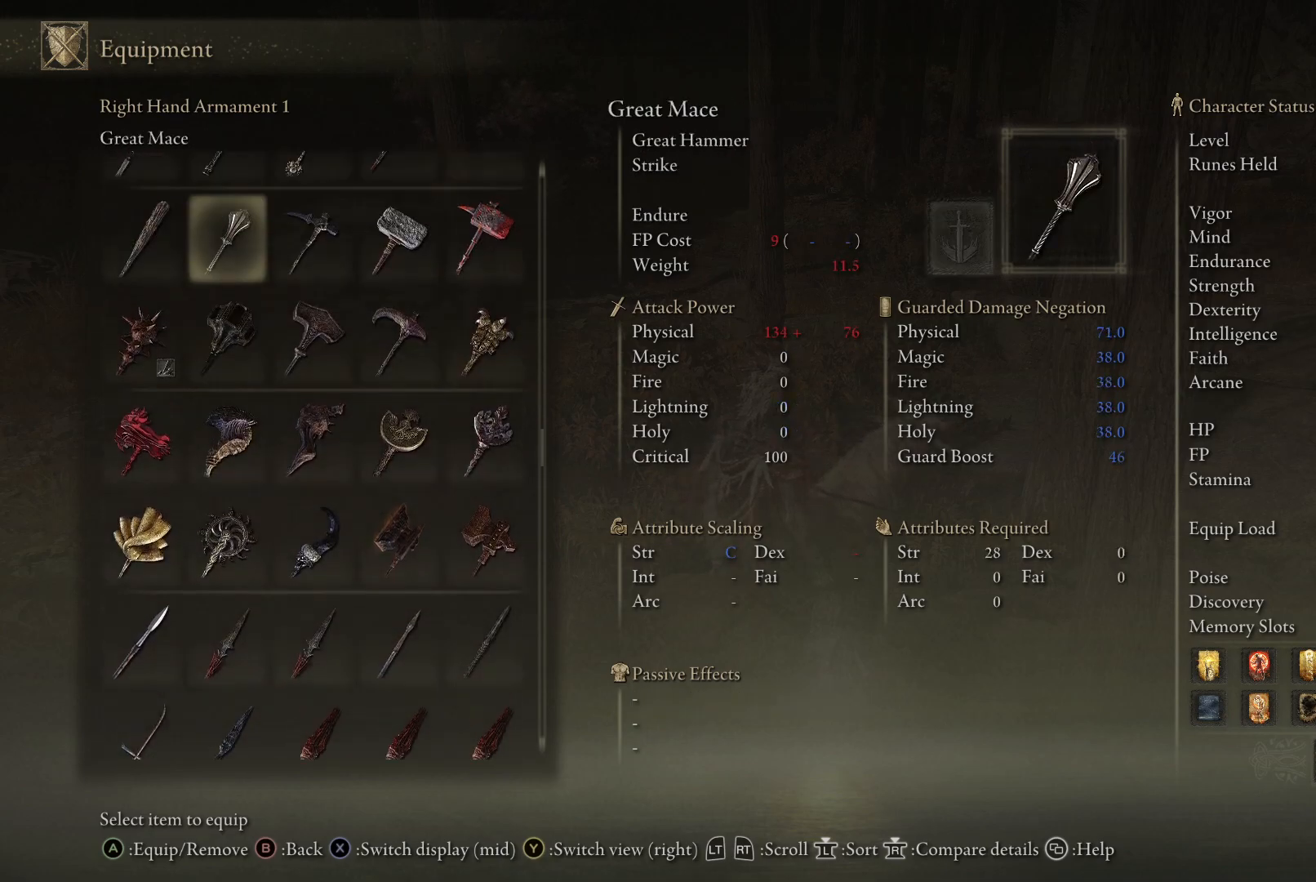
{"buttons": [], "left_stick": "center", "right_stick": "center", "events": [[50, "DPAD_UP", "up"], [250, "DPAD_UP", "down"], [383, "DPAD_UP", "up"]]}
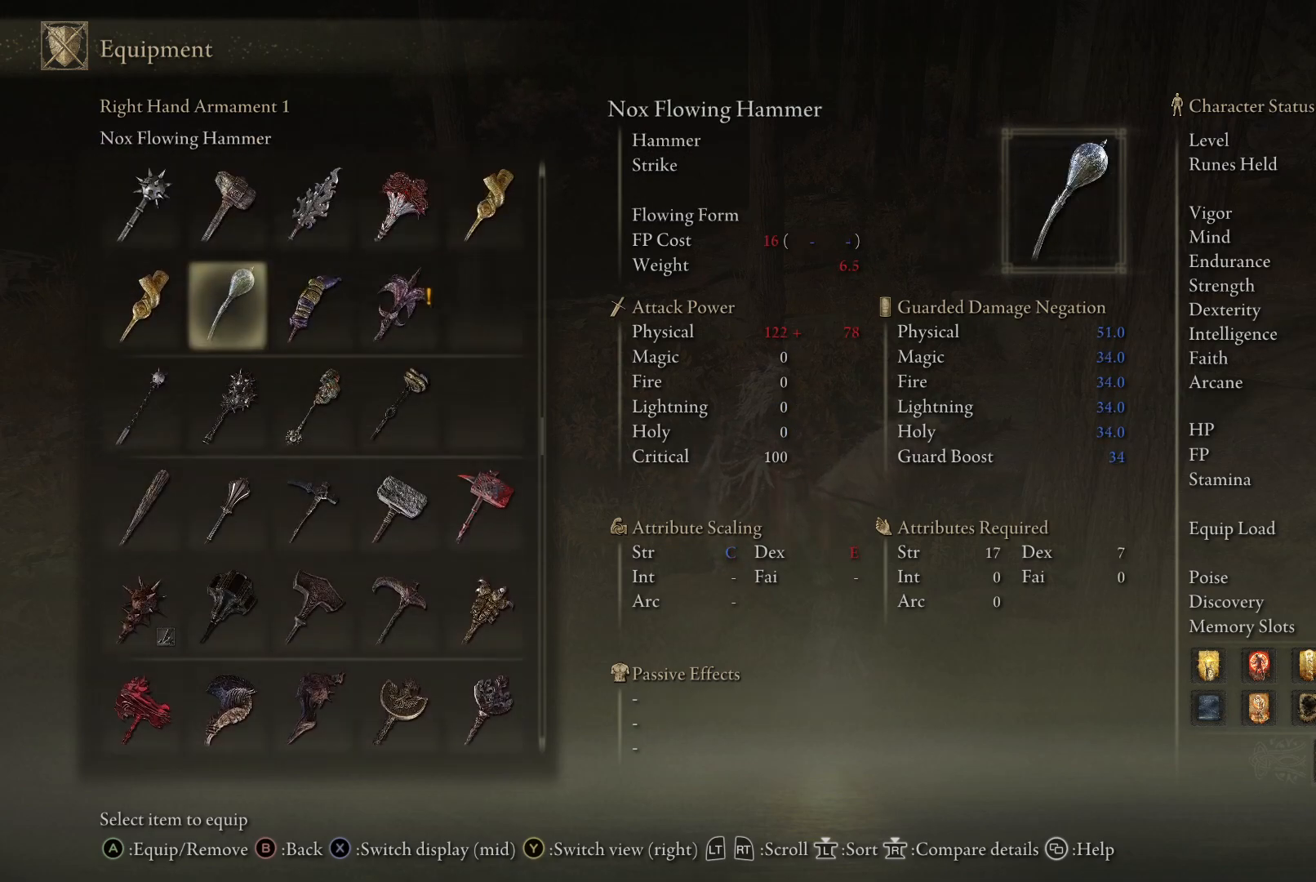
{"buttons": ["DPAD_RIGHT"], "left_stick": "center", "right_stick": "center", "events": [[117, "DPAD_UP", "down"], [217, "DPAD_UP", "up"], [367, "DPAD_RIGHT", "down"]]}
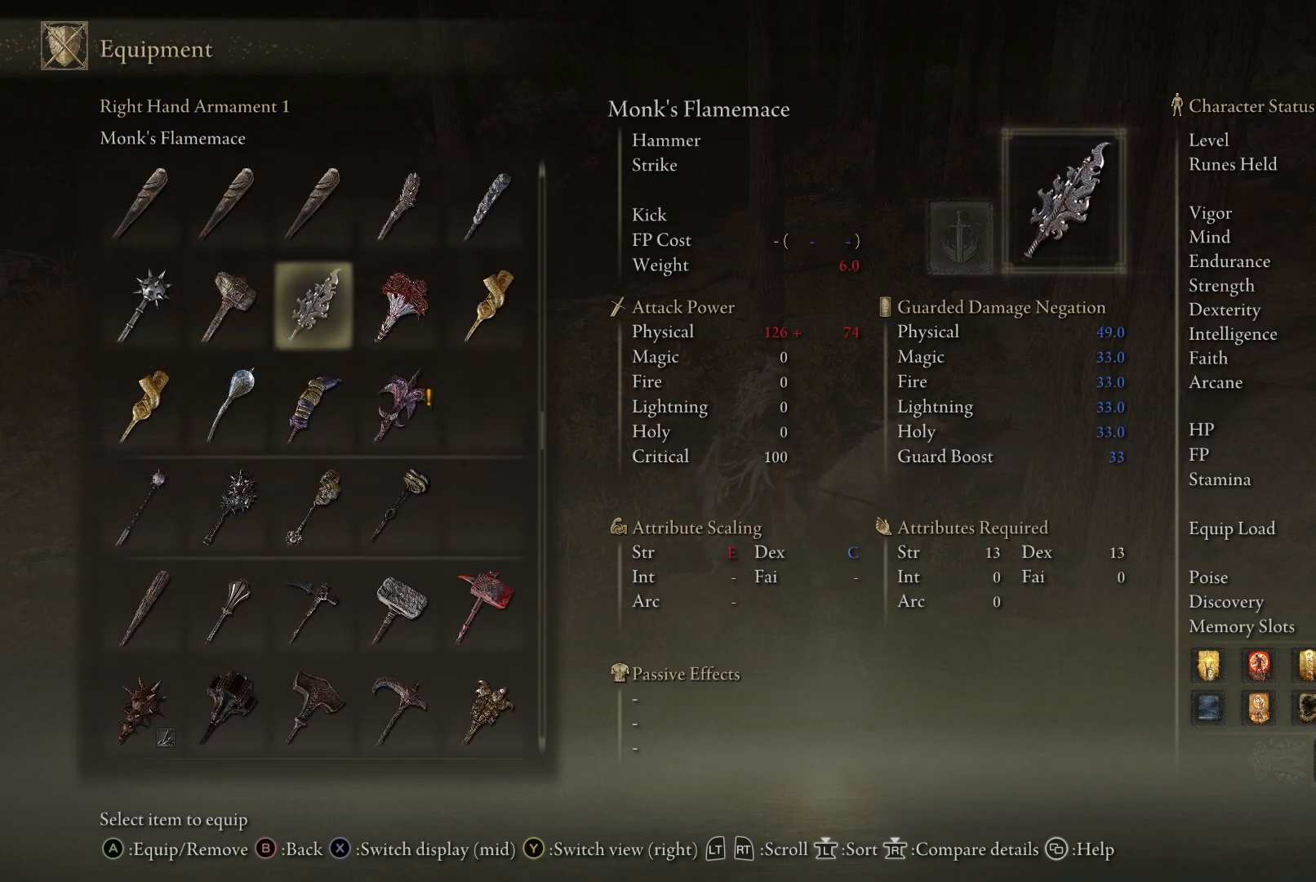
{"buttons": [], "left_stick": "center", "right_stick": "center", "events": [[33, "DPAD_RIGHT", "up"], [133, "DPAD_RIGHT", "down"], [250, "DPAD_RIGHT", "up"], [367, "DPAD_DOWN", "down"], [467, "DPAD_DOWN", "up"]]}
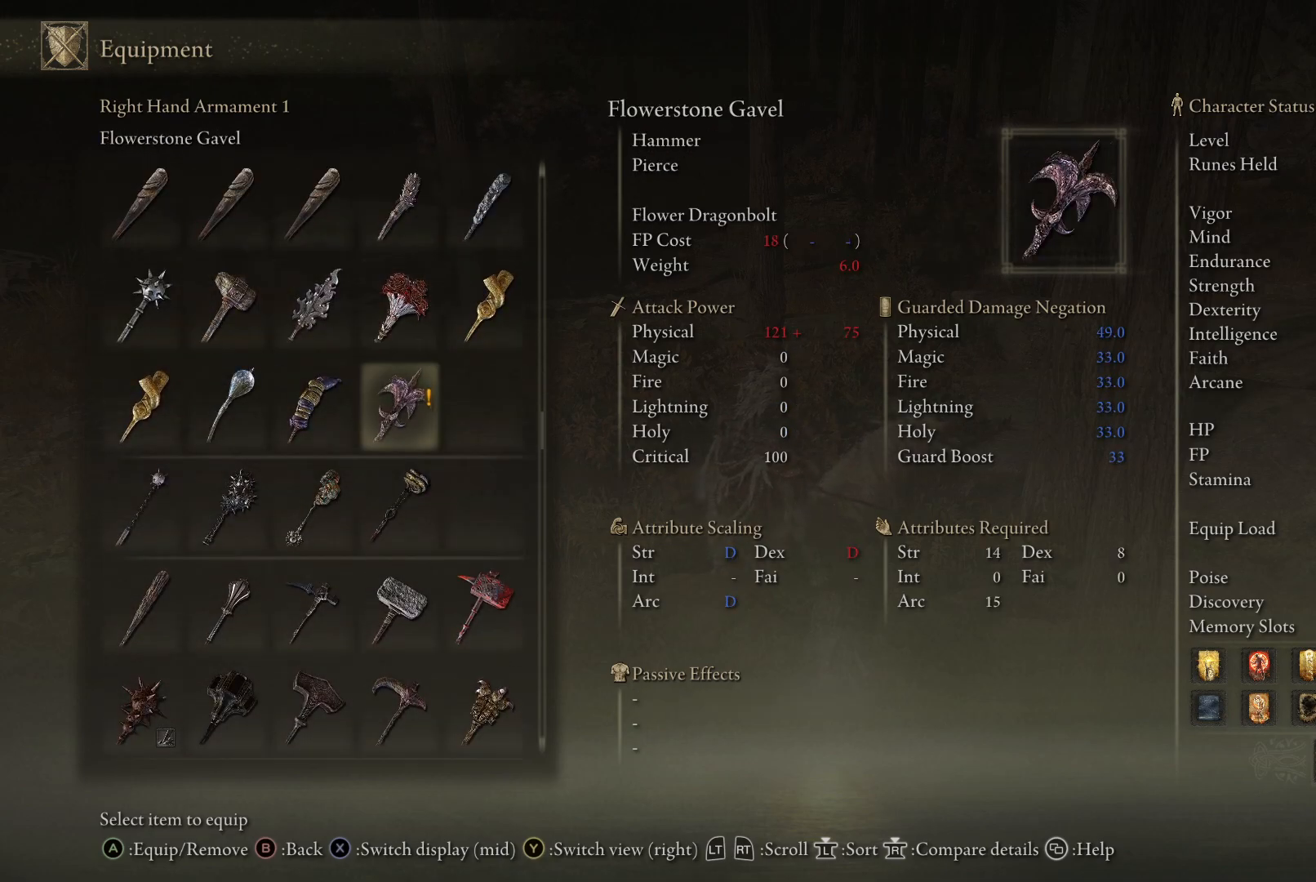
{"buttons": [], "left_stick": "center", "right_stick": "center", "events": []}
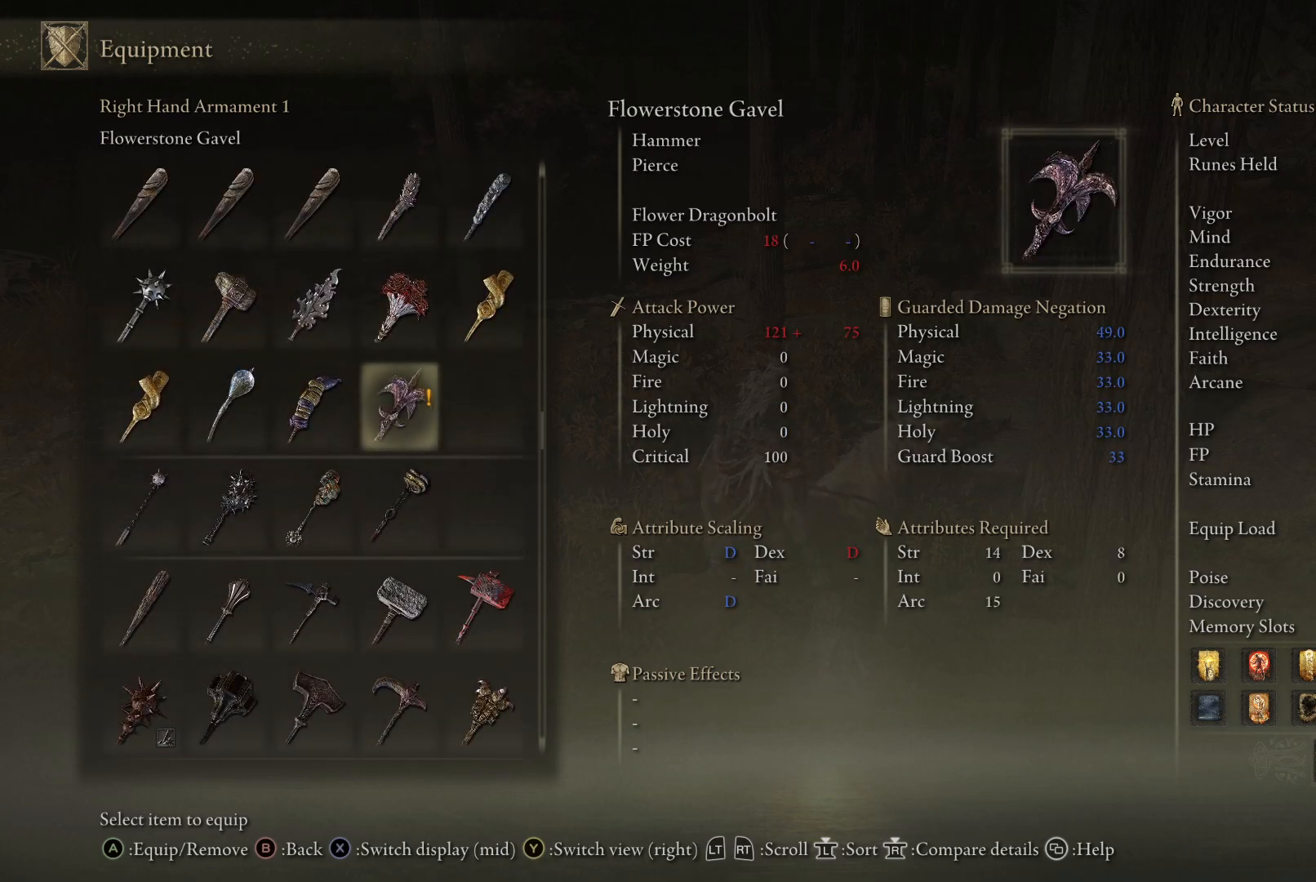
{"buttons": [], "left_stick": "center", "right_stick": "center", "events": []}
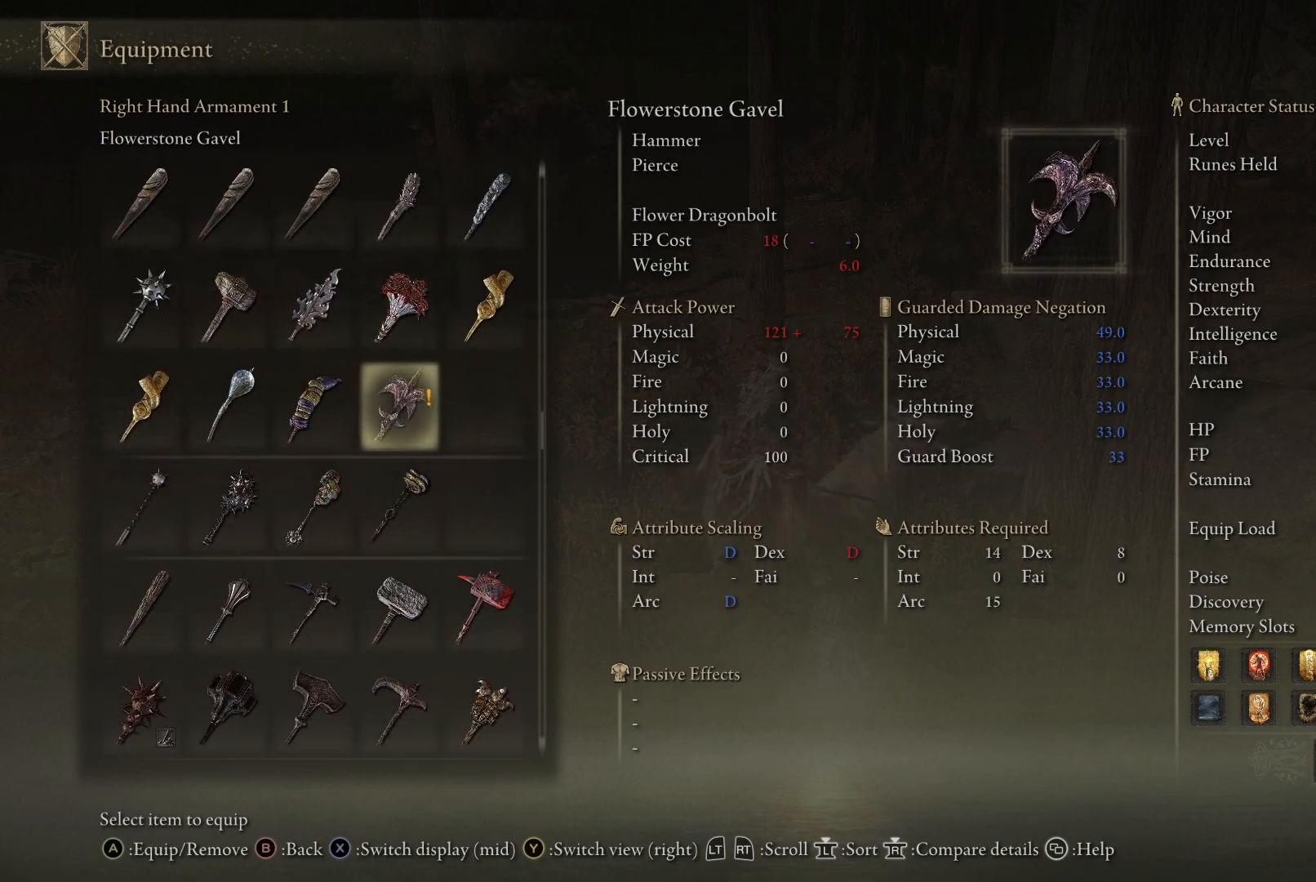
{"buttons": [], "left_stick": "center", "right_stick": "center", "events": []}
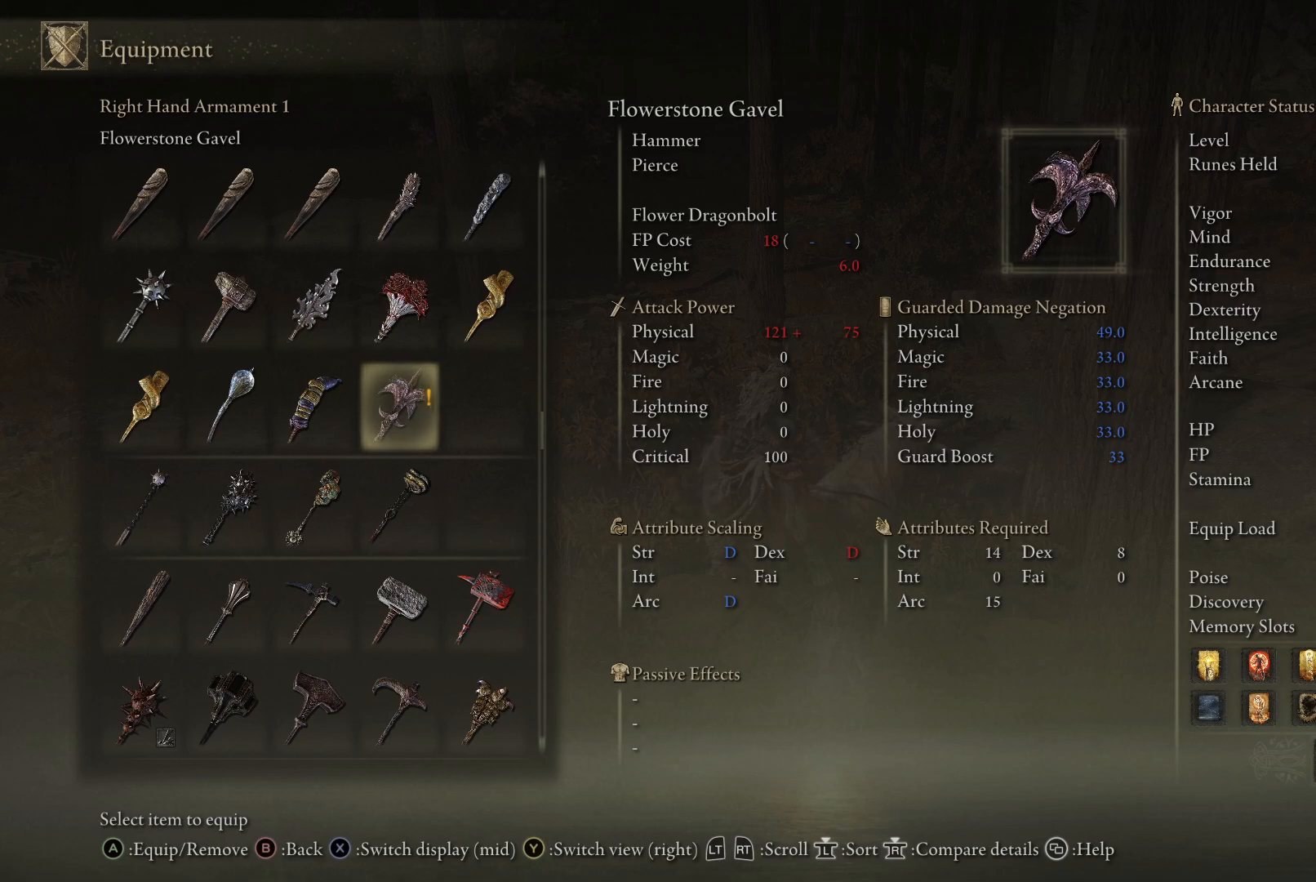
{"buttons": [], "left_stick": "center", "right_stick": "center", "events": []}
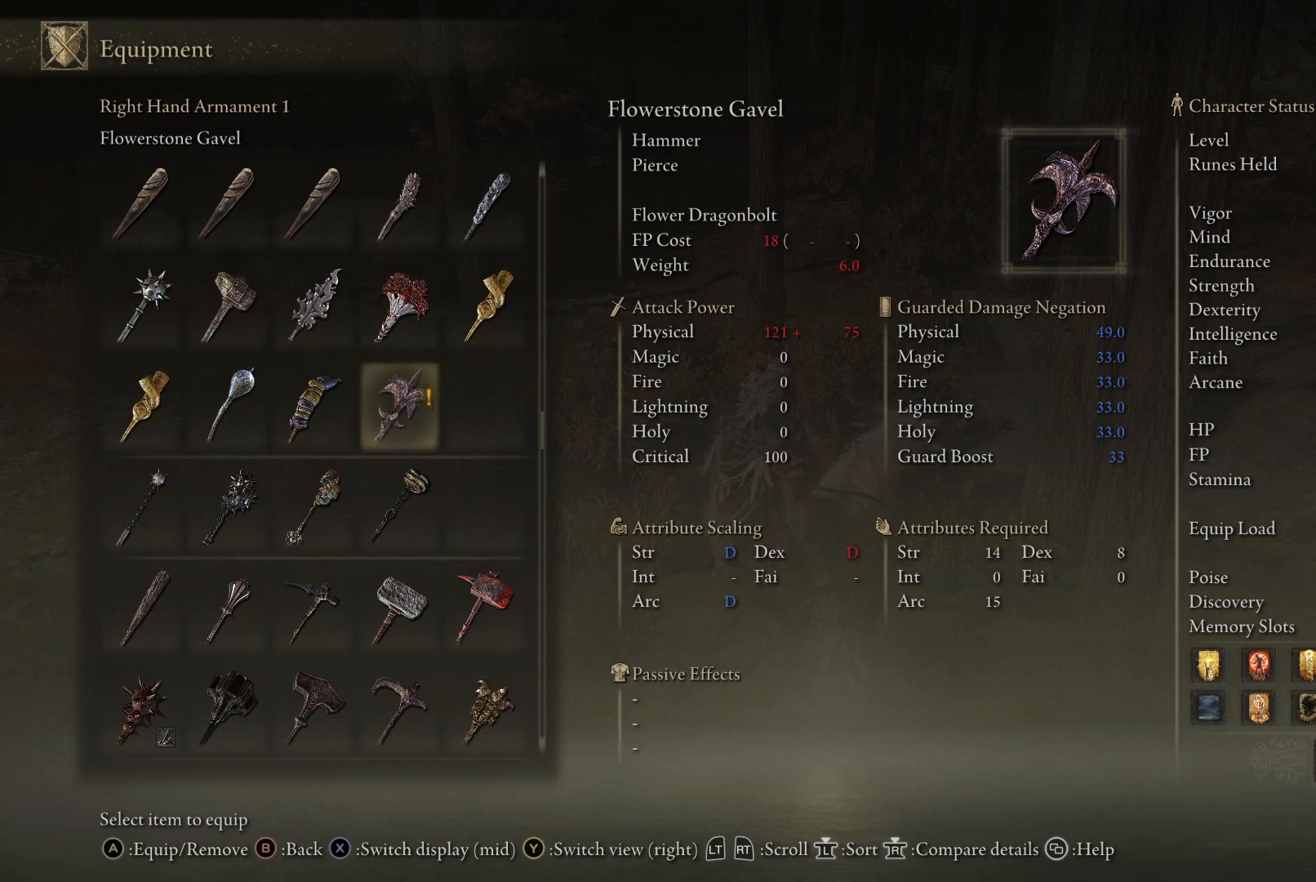
{"buttons": [], "left_stick": "center", "right_stick": "center", "events": []}
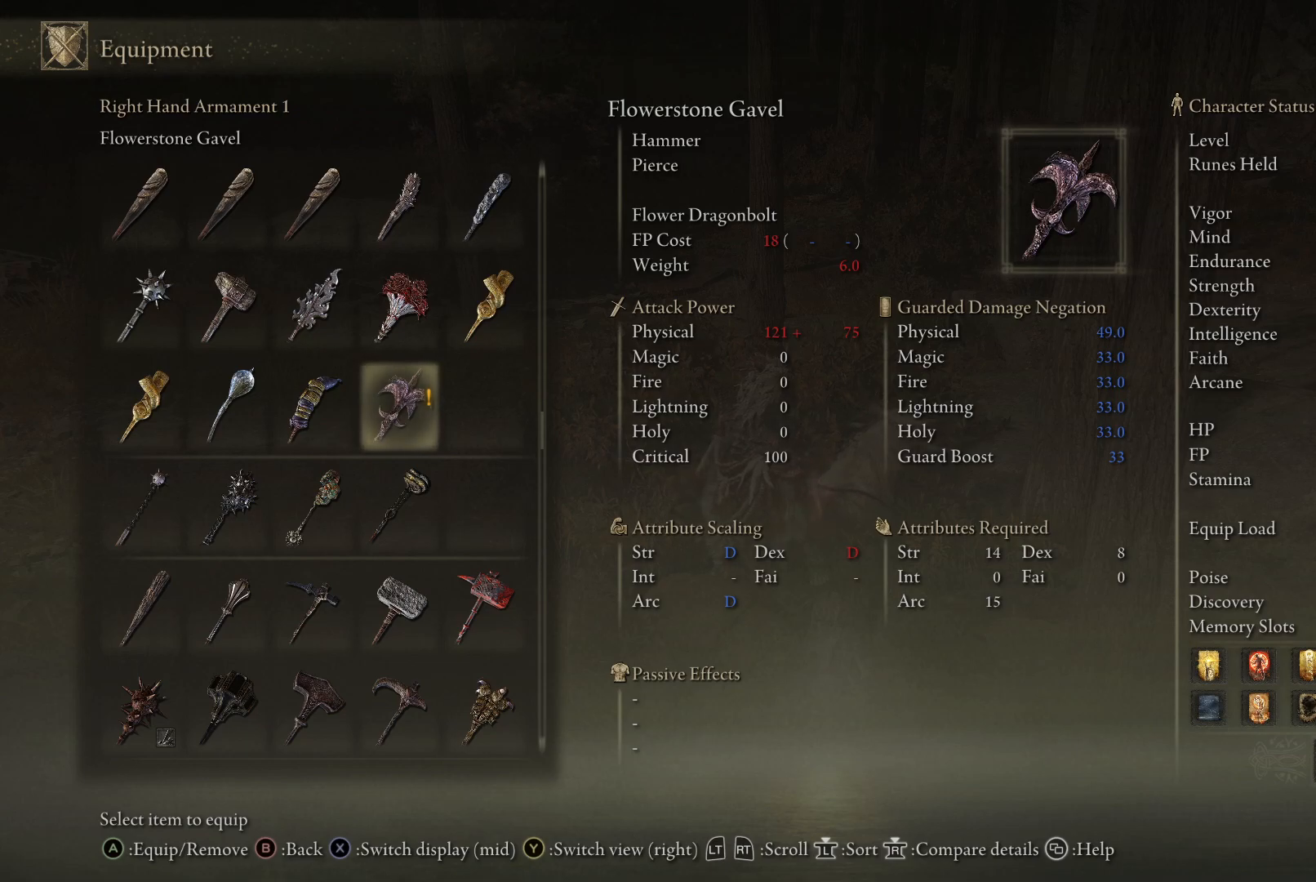
{"buttons": [], "left_stick": "center", "right_stick": "center", "events": []}
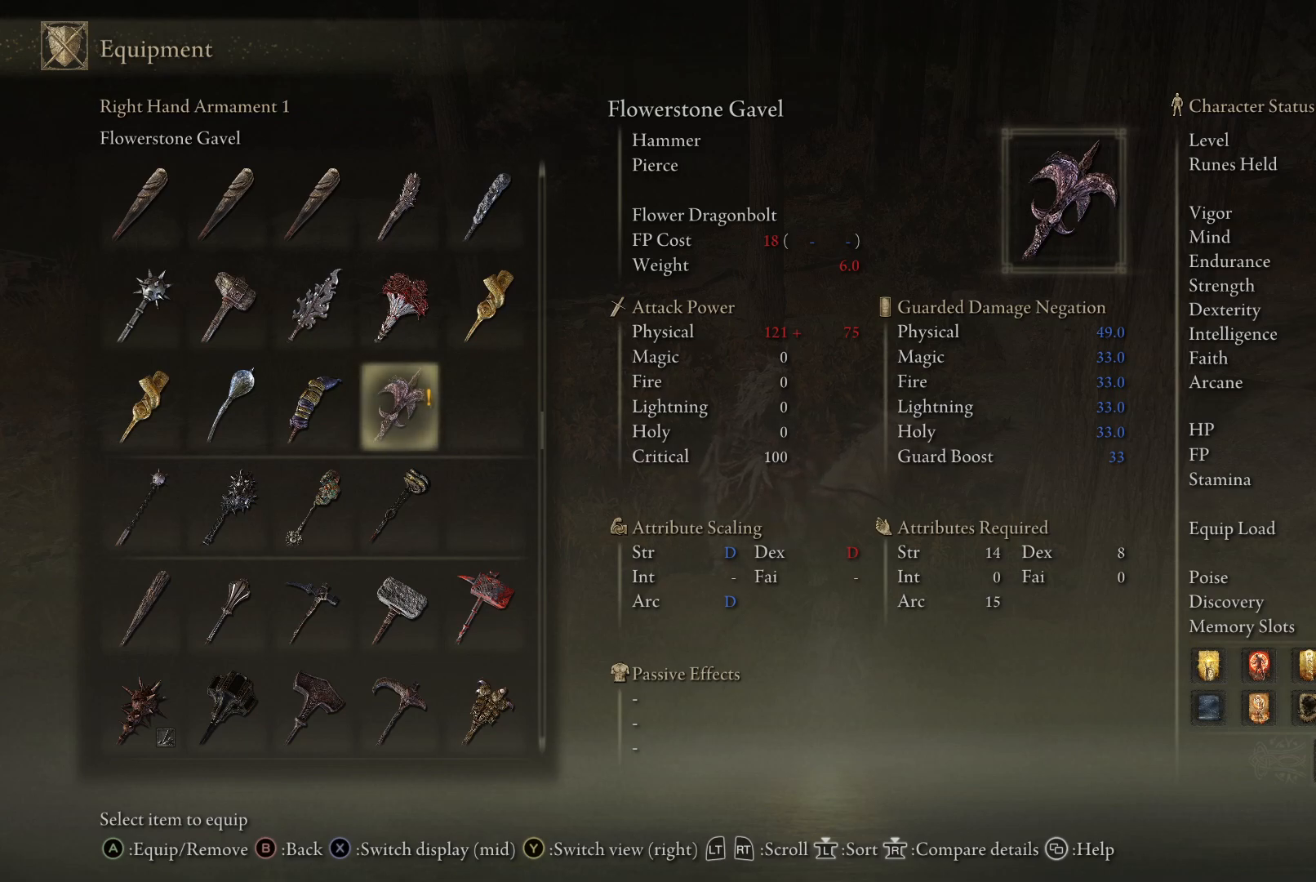
{"buttons": [], "left_stick": "center", "right_stick": "center", "events": []}
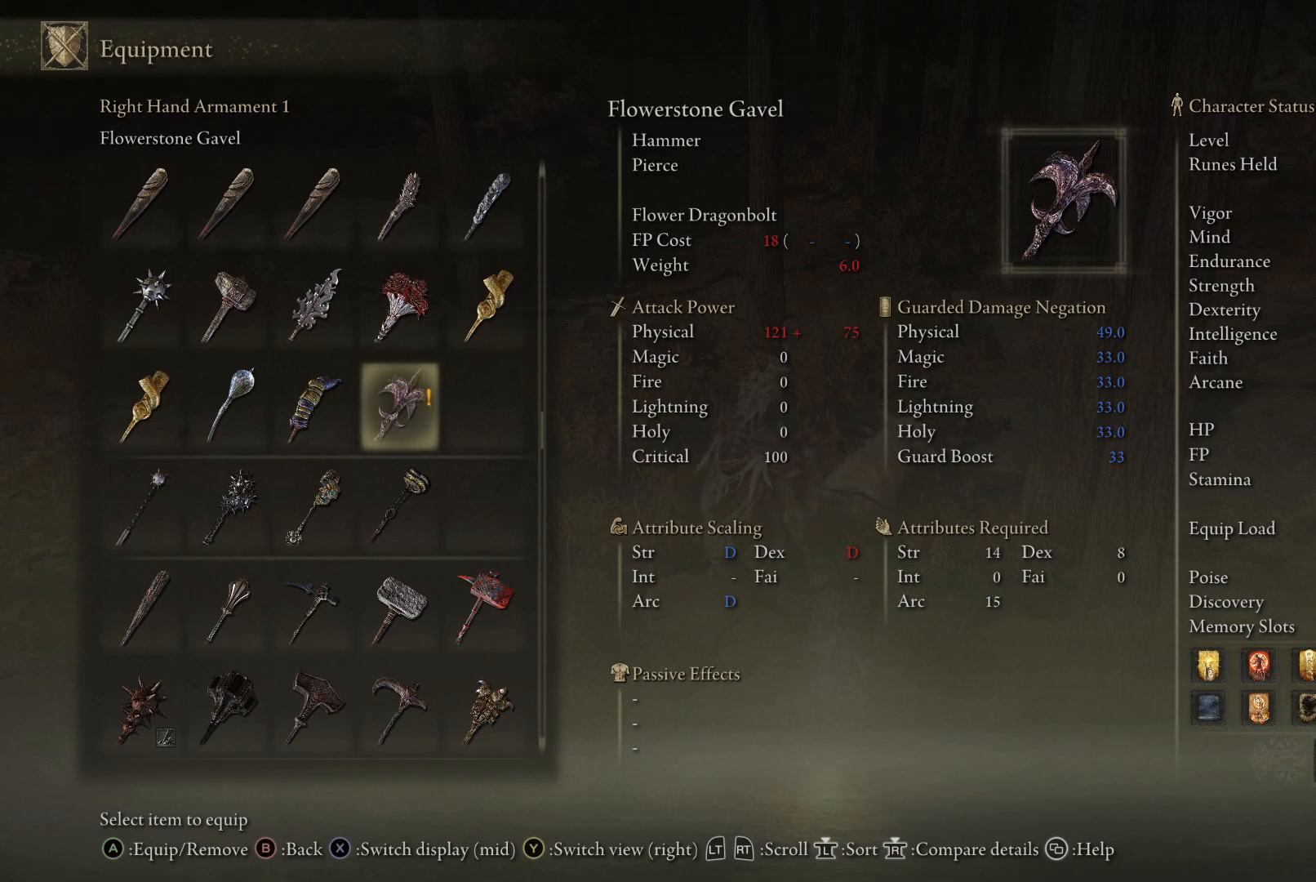
{"buttons": [], "left_stick": "center", "right_stick": "center", "events": []}
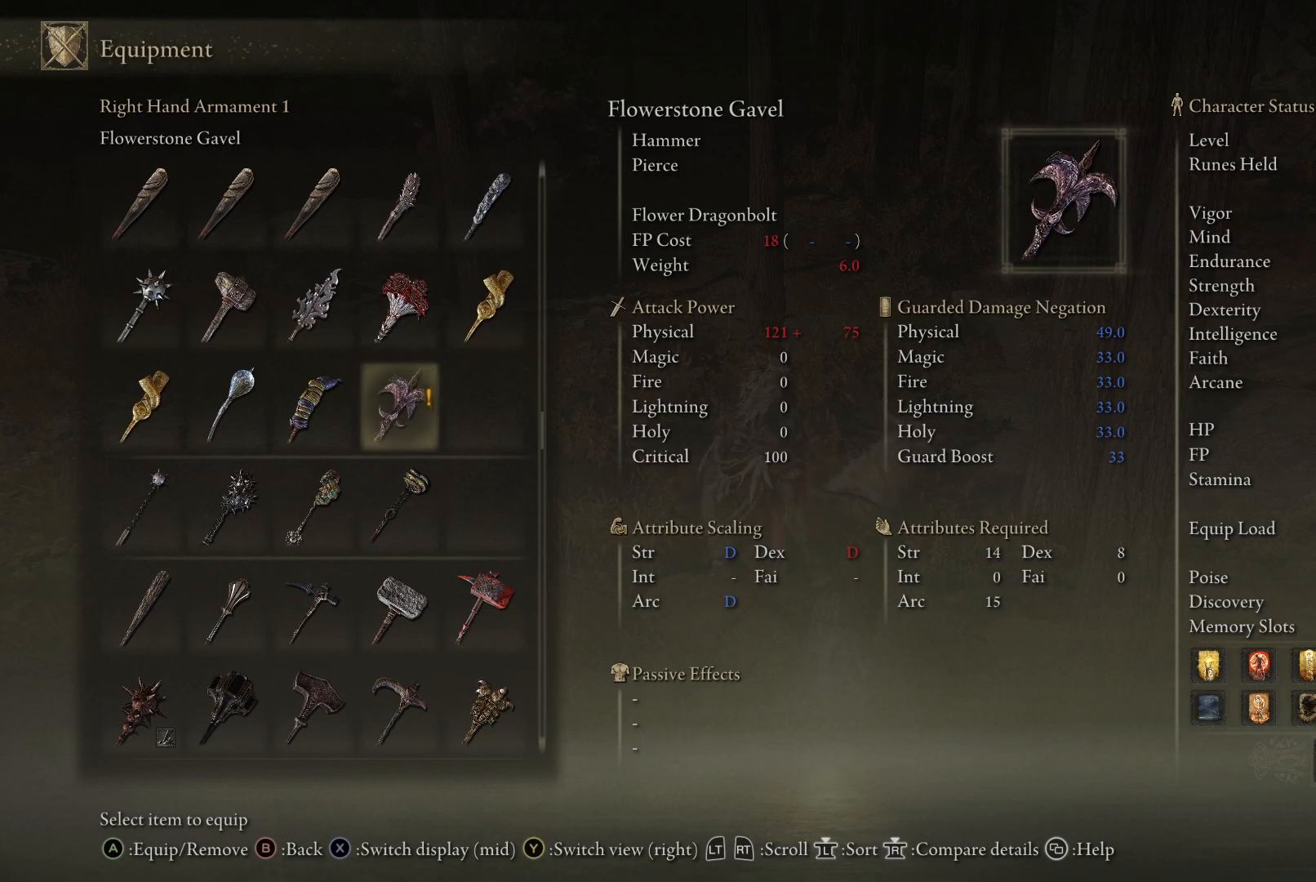
{"buttons": [], "left_stick": "center", "right_stick": "center", "events": [[117, "A", "down"], [183, "A", "up"]]}
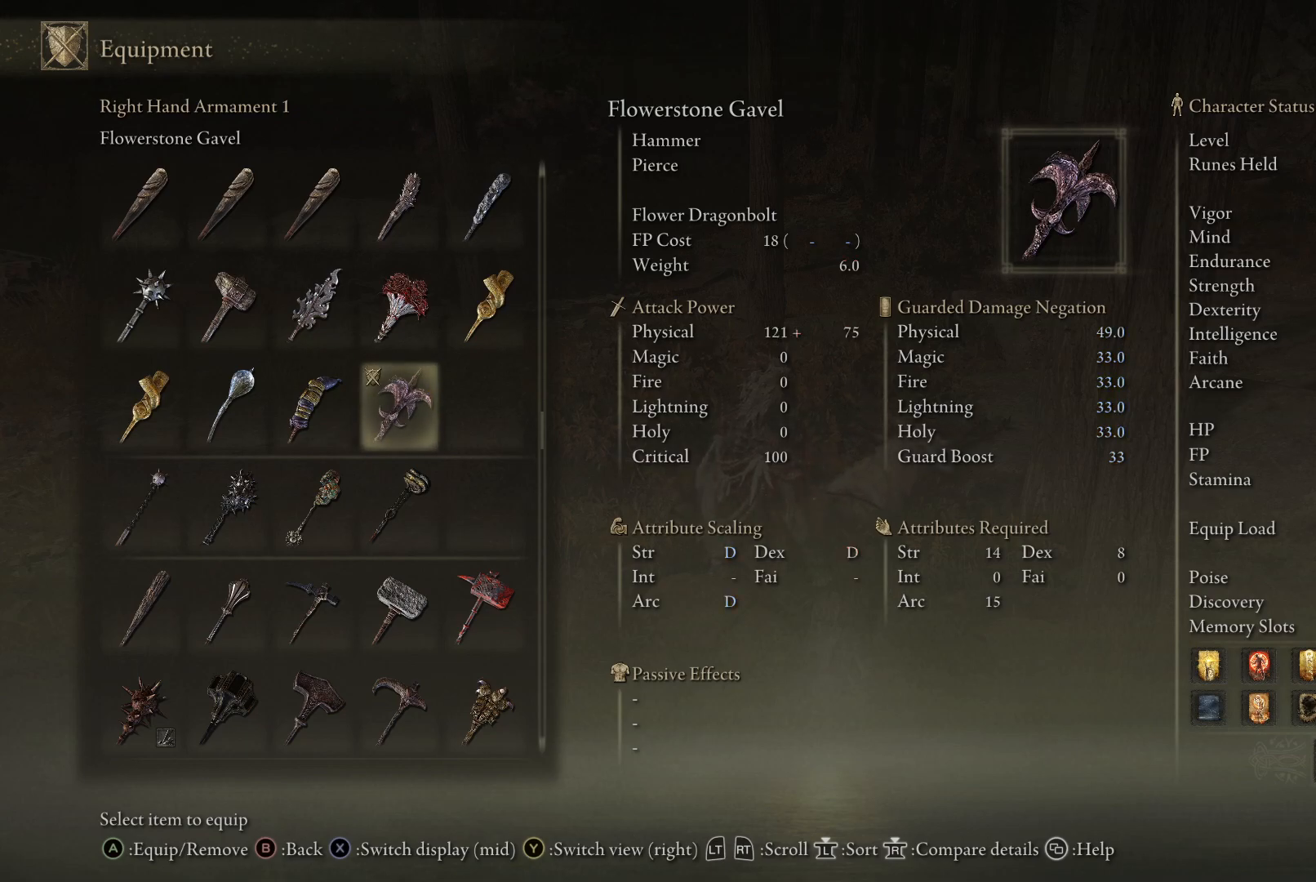
{"buttons": [], "left_stick": "center", "right_stick": "center", "events": []}
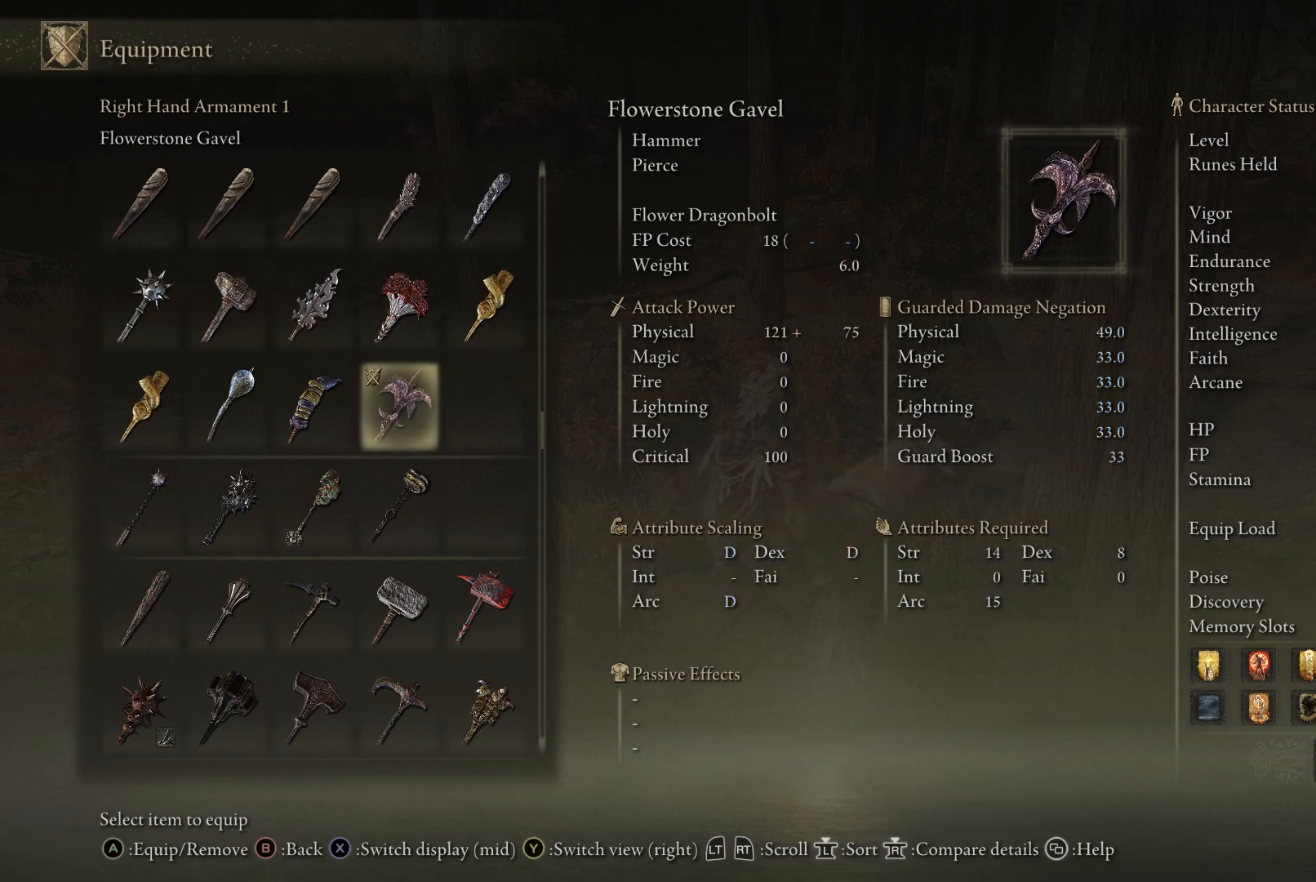
{"buttons": [], "left_stick": "center", "right_stick": "center", "events": [[67, "X", "down"], [167, "X", "up"]]}